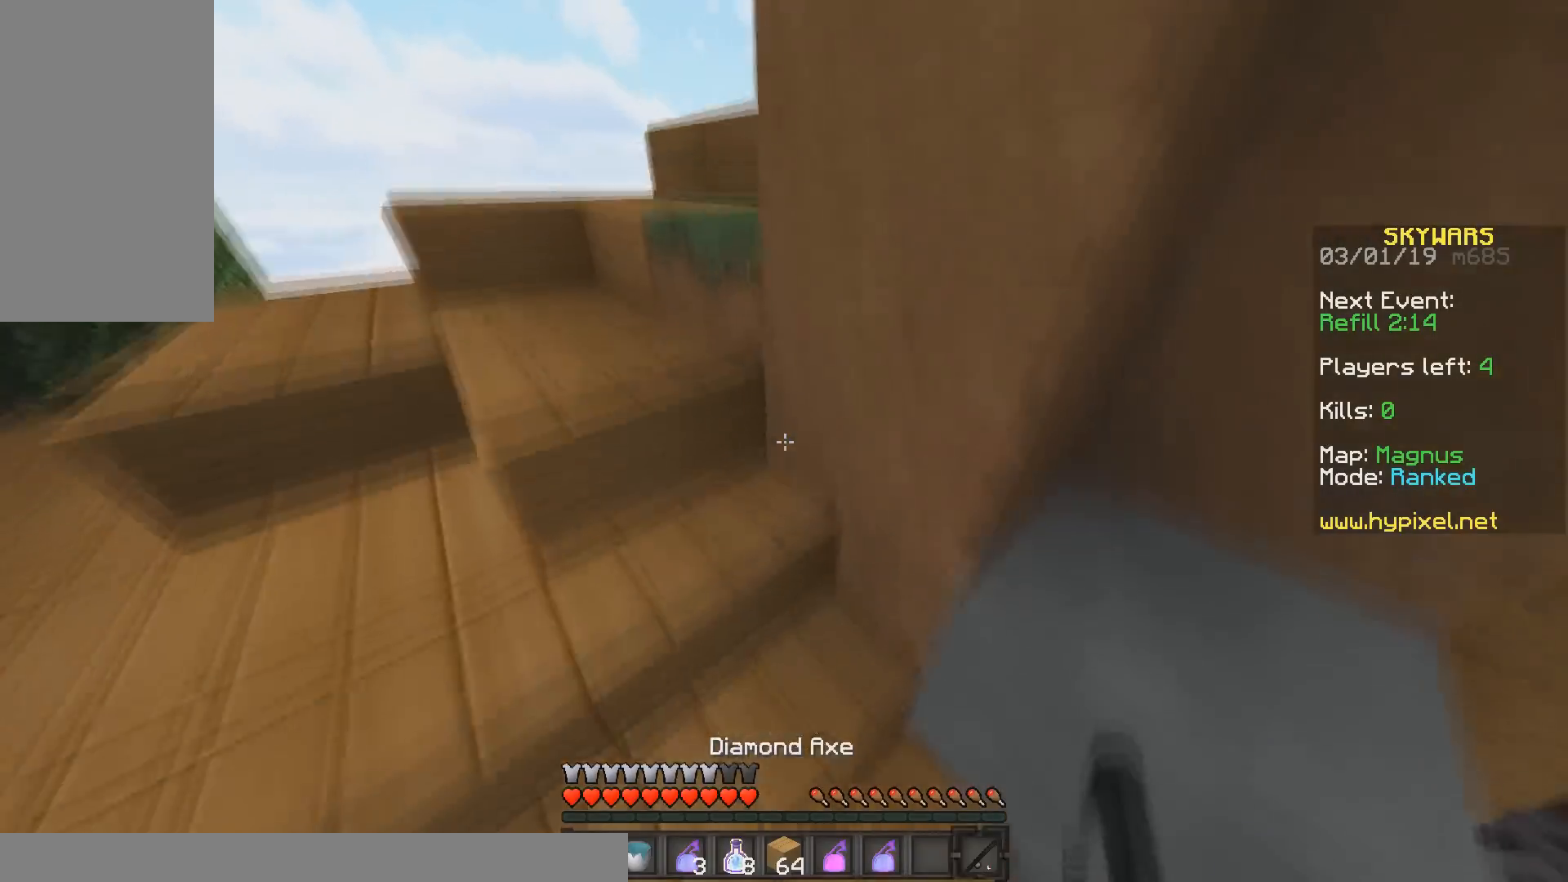
Gameplay with keyboard and mouse; each line is a JSON object with the keys and mouse buttons held at the frame after it. "events" lists presses ("down") and releases ("up") of "a", "d", "s", "space", "w", "mouse_left" and "mouse_right" between this image and that frame as [ms after this image, input, new state], when the widget could be followed in between. "mouse_left", "mouse_right" = the "left", "right" buttons of the "mouse" list. No other keys are recorded. Fast repeated clicks can show as one long hold. Mouse movement is not recorded.
{"keys": ["w"], "mouse": [], "events": [[483, "a", "up"]]}
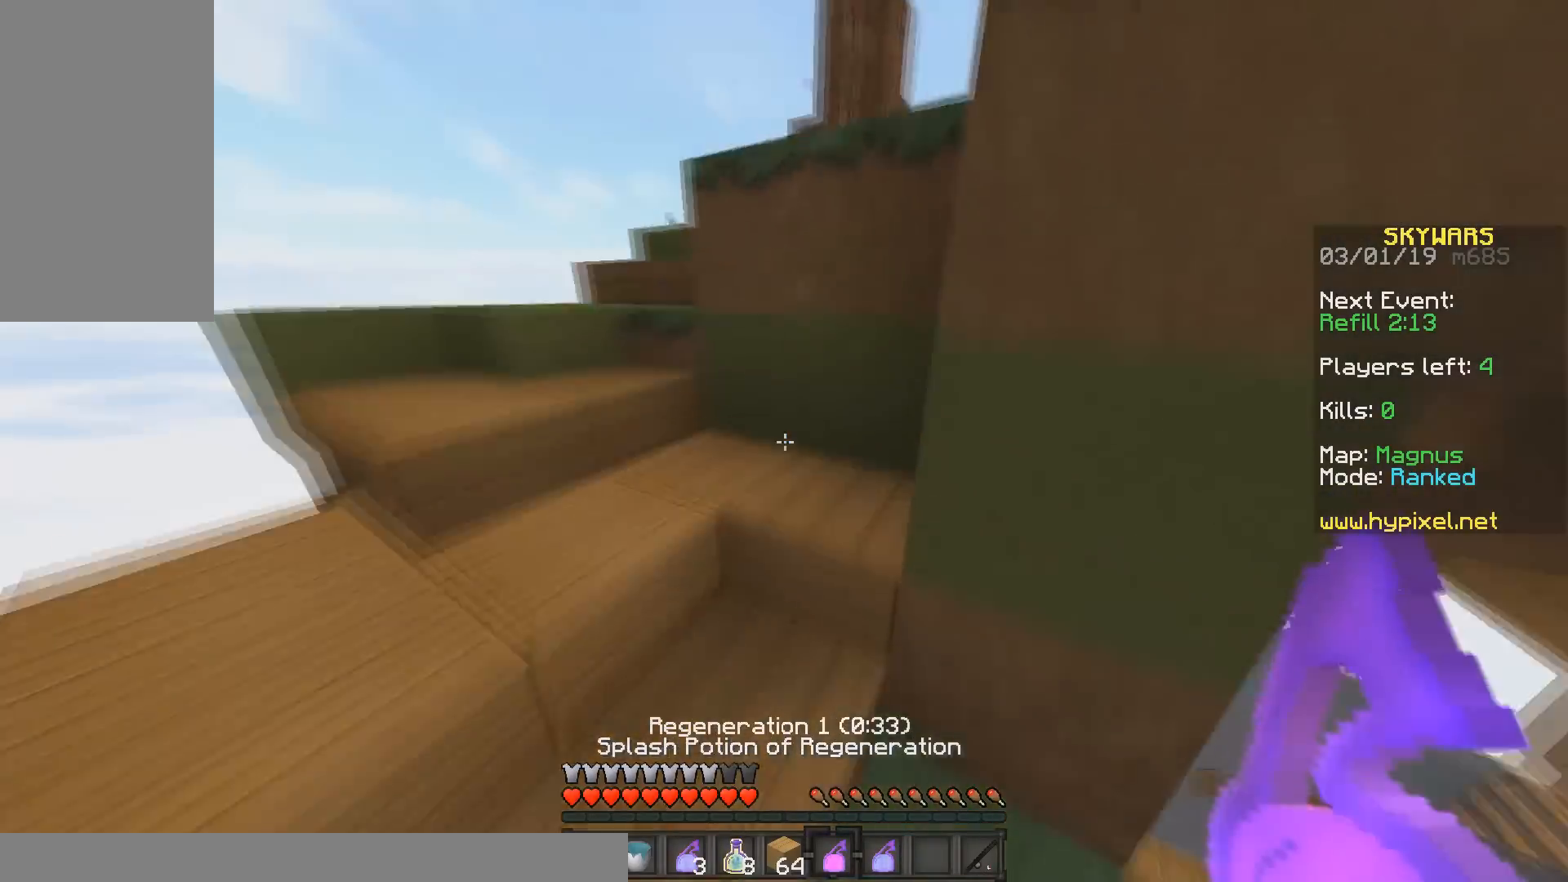
{"keys": ["a", "w"], "mouse": ["right"], "events": [[217, "a", "down"], [217, "mouse_right", "down"], [383, "mouse_right", "up"], [417, "mouse_right", "down"]]}
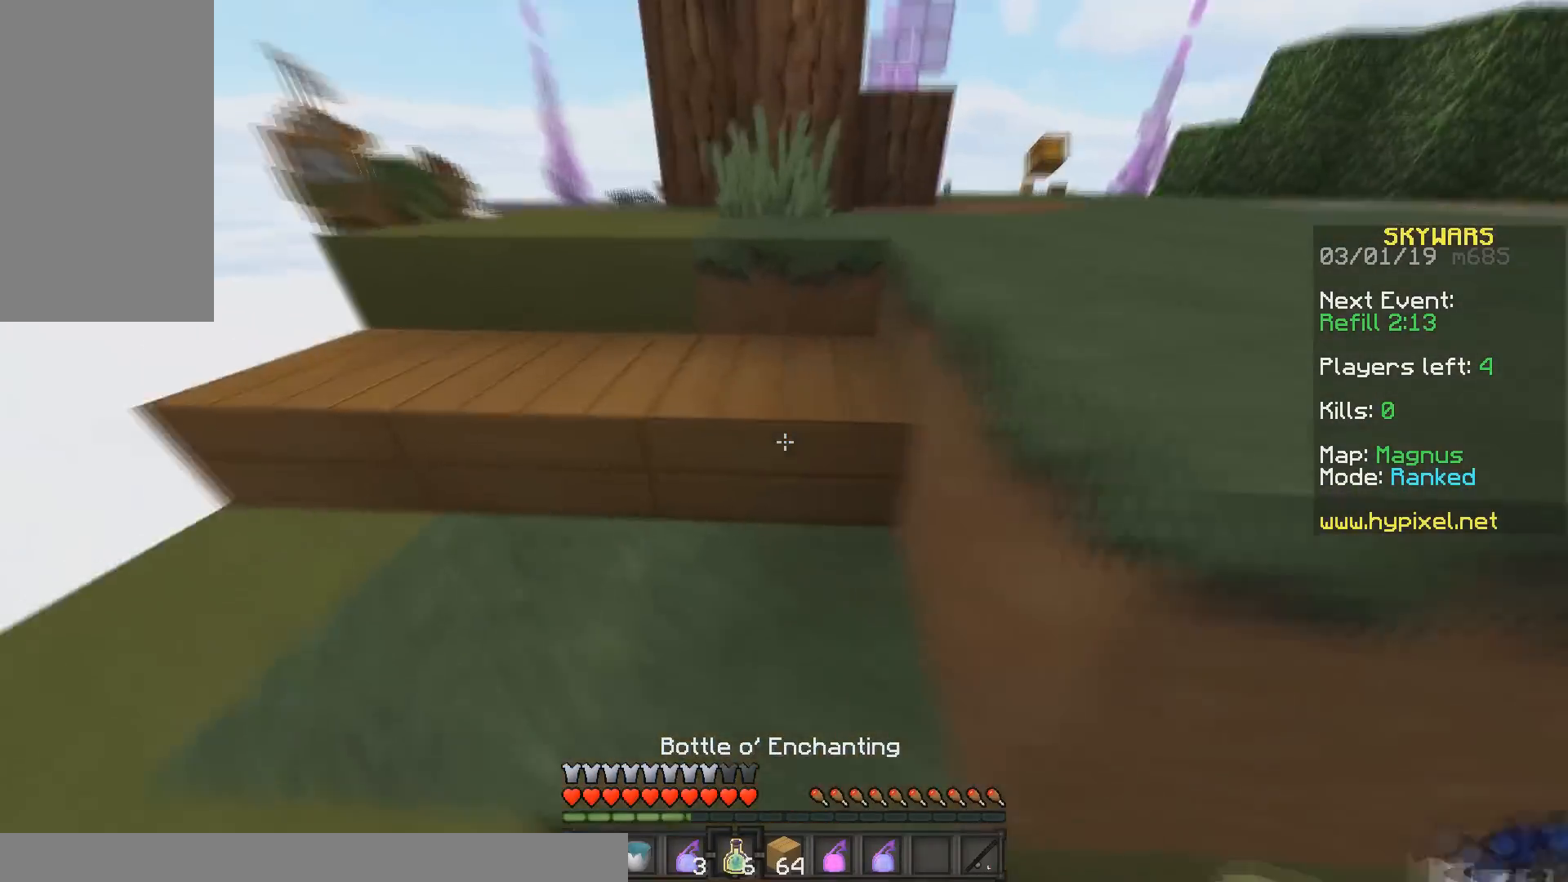
{"keys": ["d", "w"], "mouse": ["right"], "events": [[133, "mouse_right", "up"], [167, "a", "up"], [267, "mouse_right", "down"], [467, "d", "down"]]}
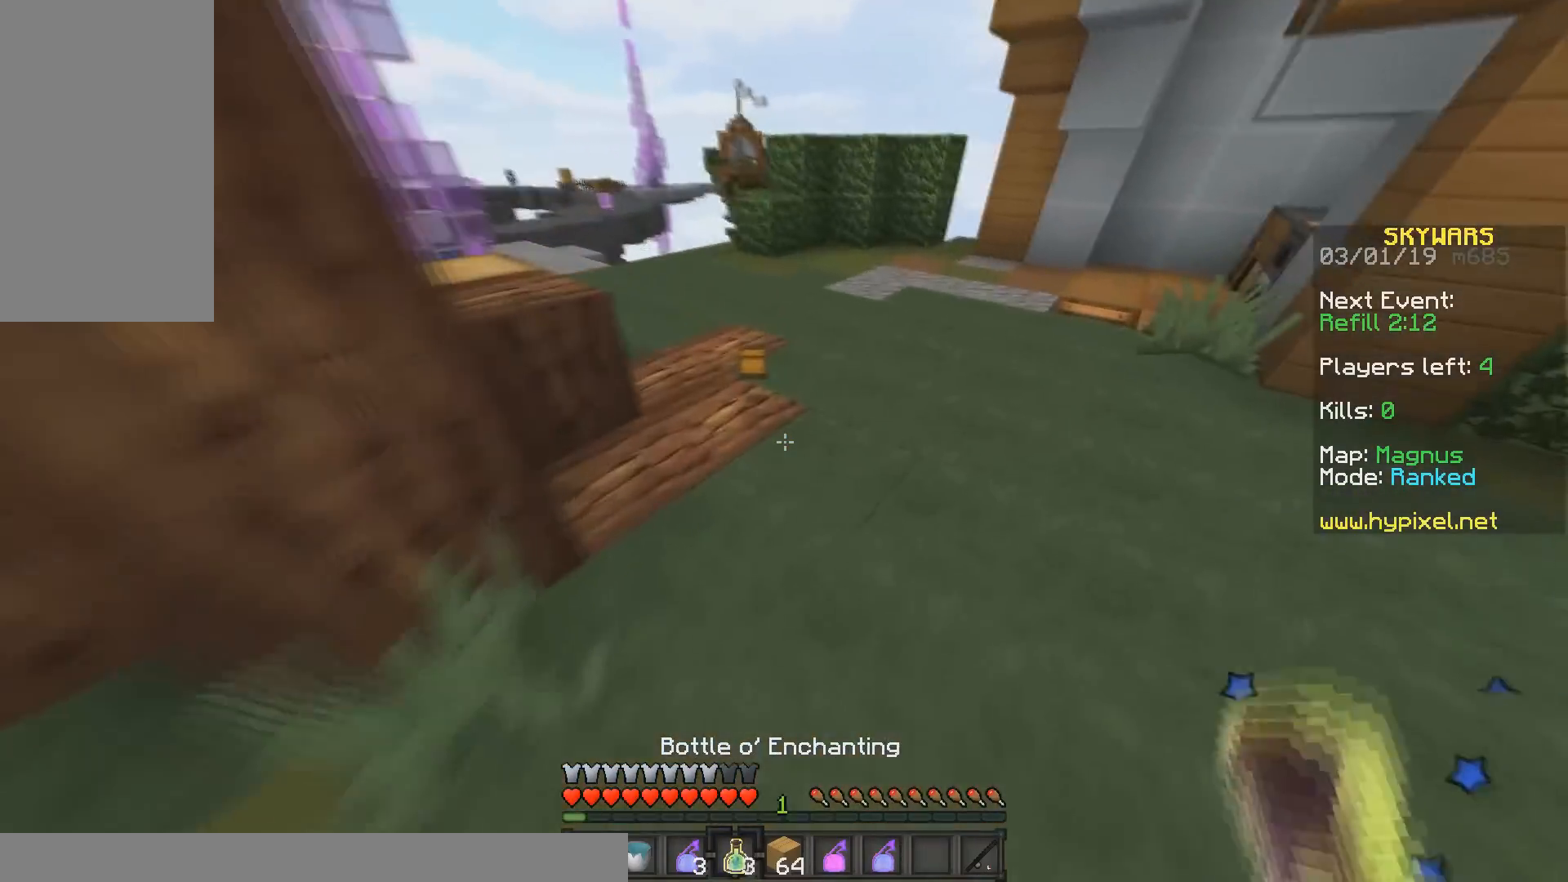
{"keys": ["w"], "mouse": ["left"], "events": [[367, "mouse_left", "down"], [367, "mouse_right", "up"], [417, "d", "up"]]}
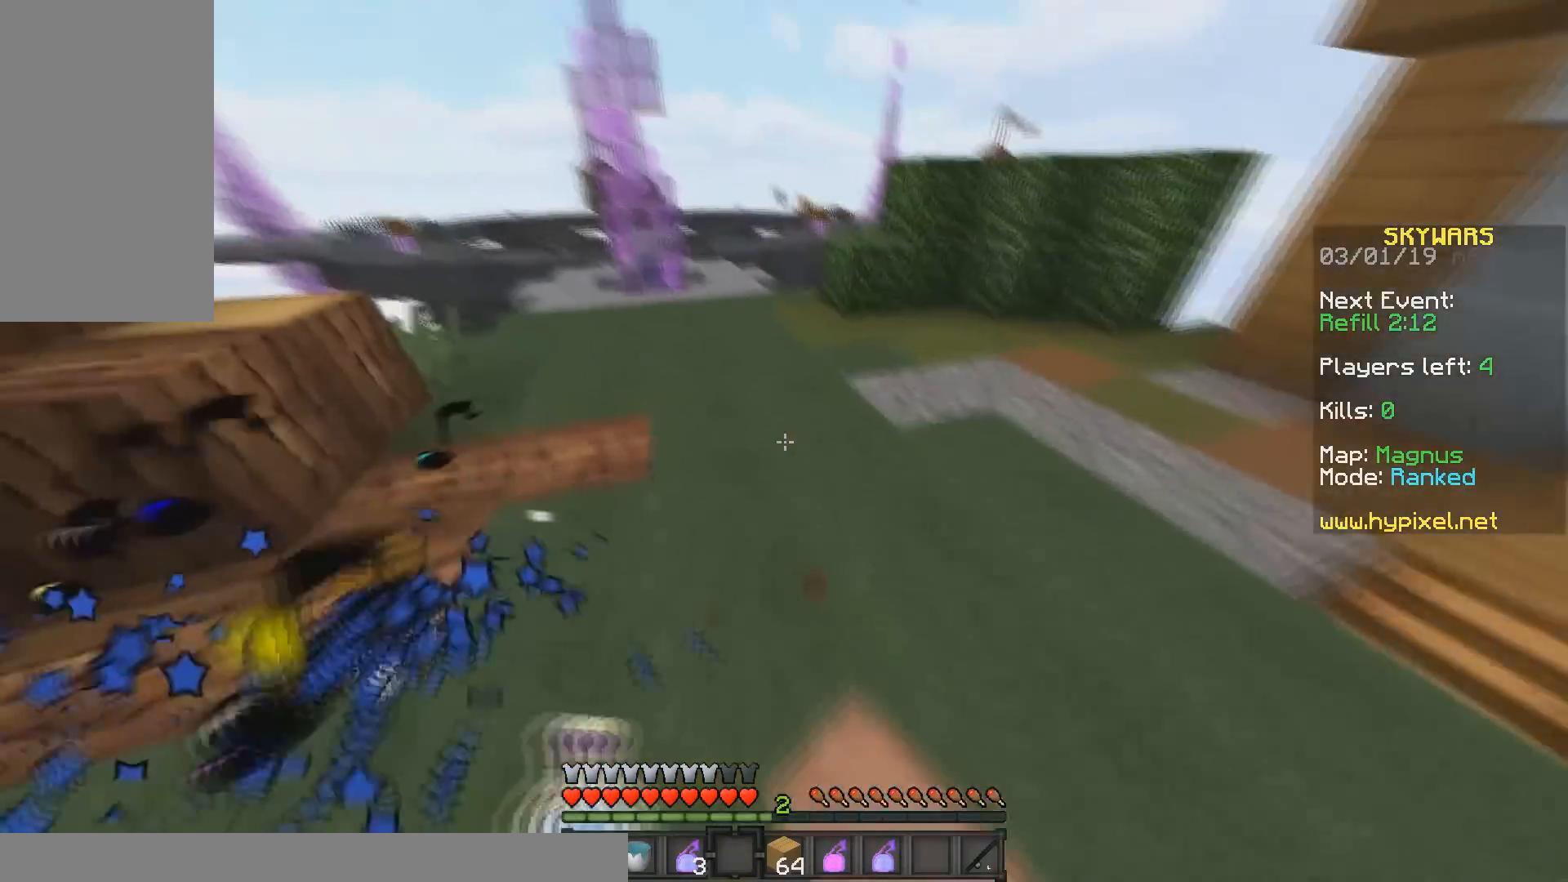
{"keys": ["w"], "mouse": [], "events": [[33, "mouse_left", "up"], [67, "mouse_left", "down"], [333, "mouse_left", "up"]]}
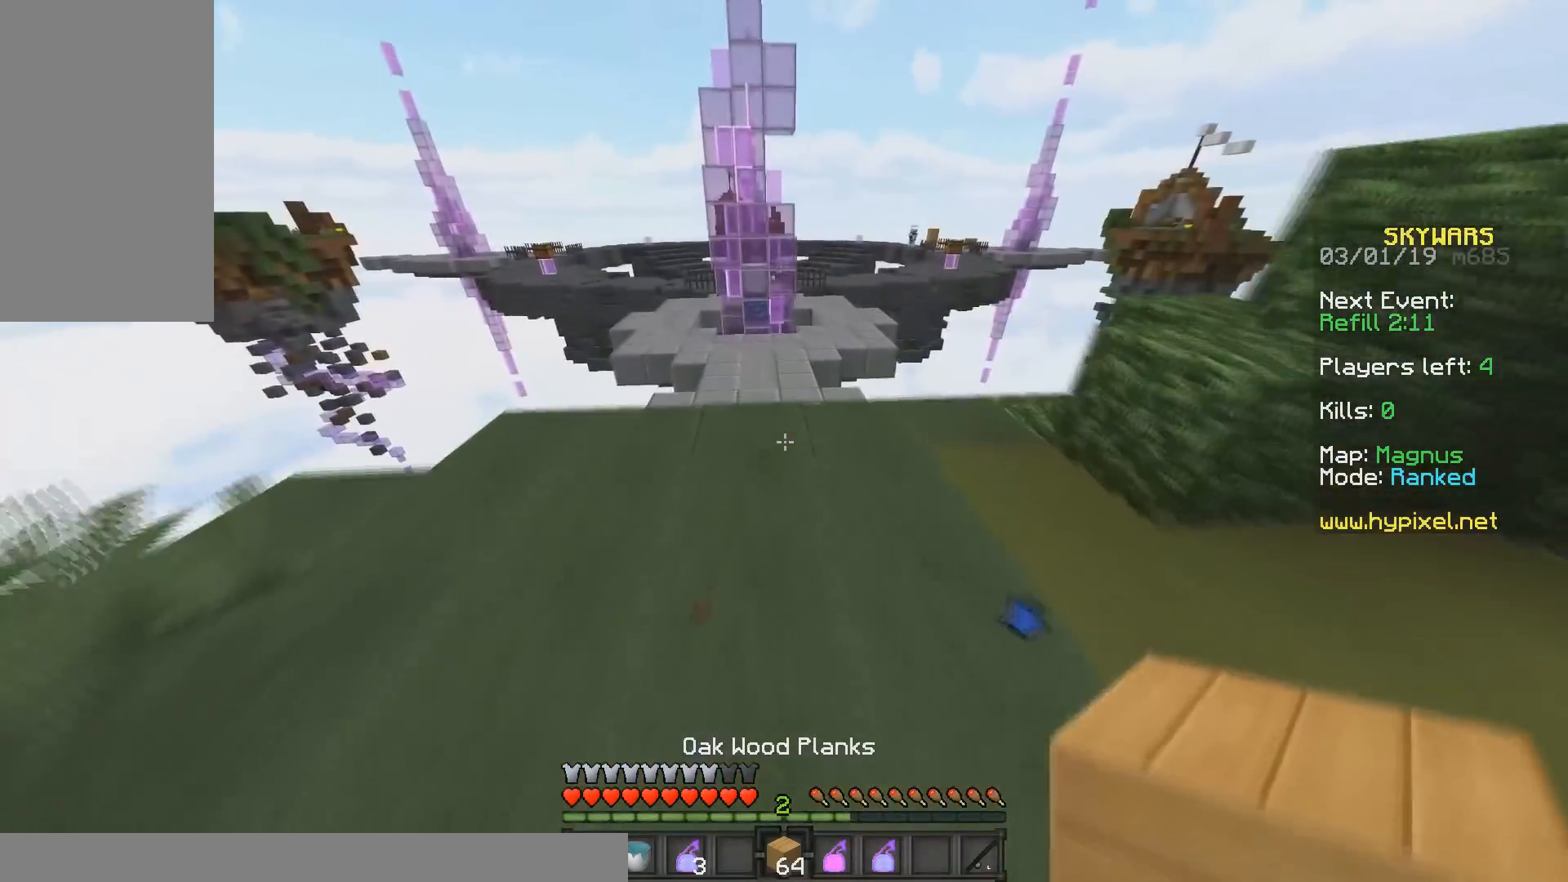
{"keys": ["space", "w"], "mouse": ["left"], "events": [[367, "space", "down"], [417, "mouse_left", "down"]]}
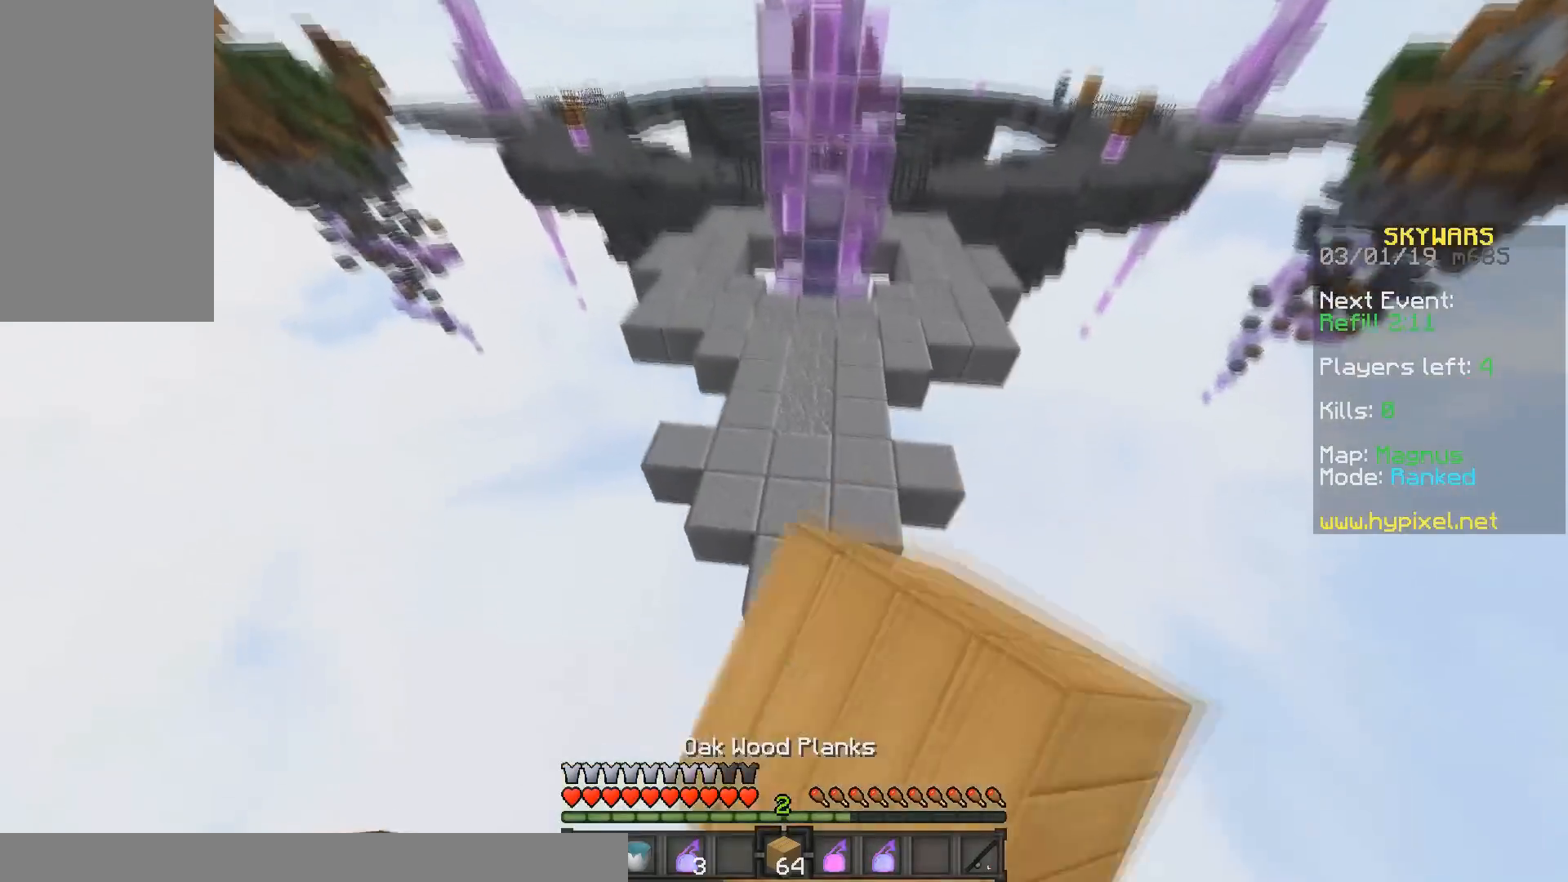
{"keys": ["w"], "mouse": ["right"], "events": [[67, "space", "up"], [233, "mouse_left", "up"], [367, "mouse_right", "down"]]}
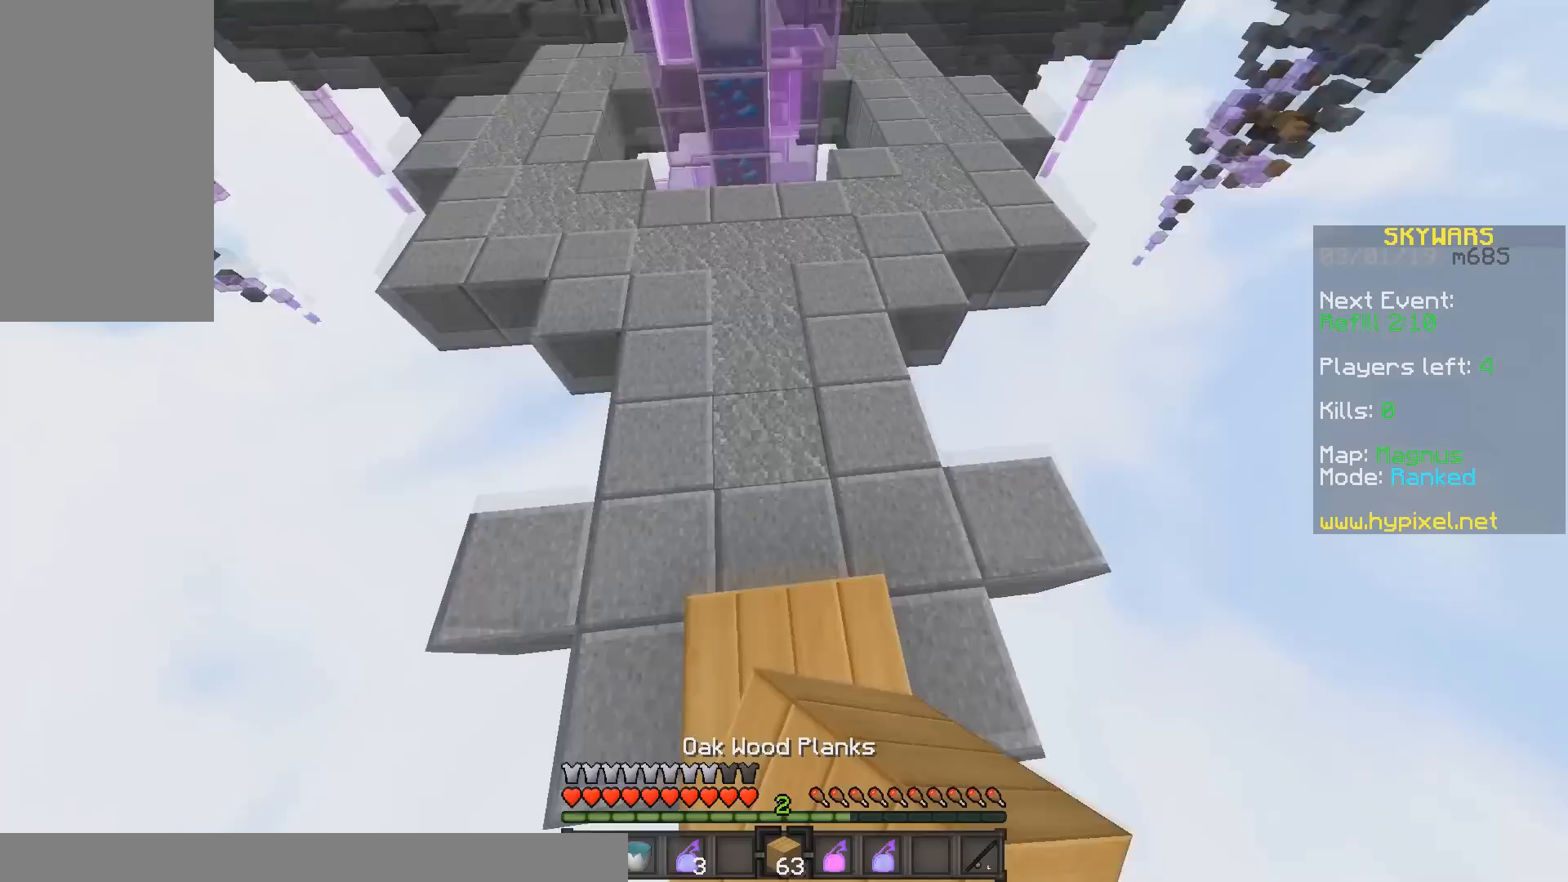
{"keys": ["w"], "mouse": [], "events": [[67, "mouse_right", "up"]]}
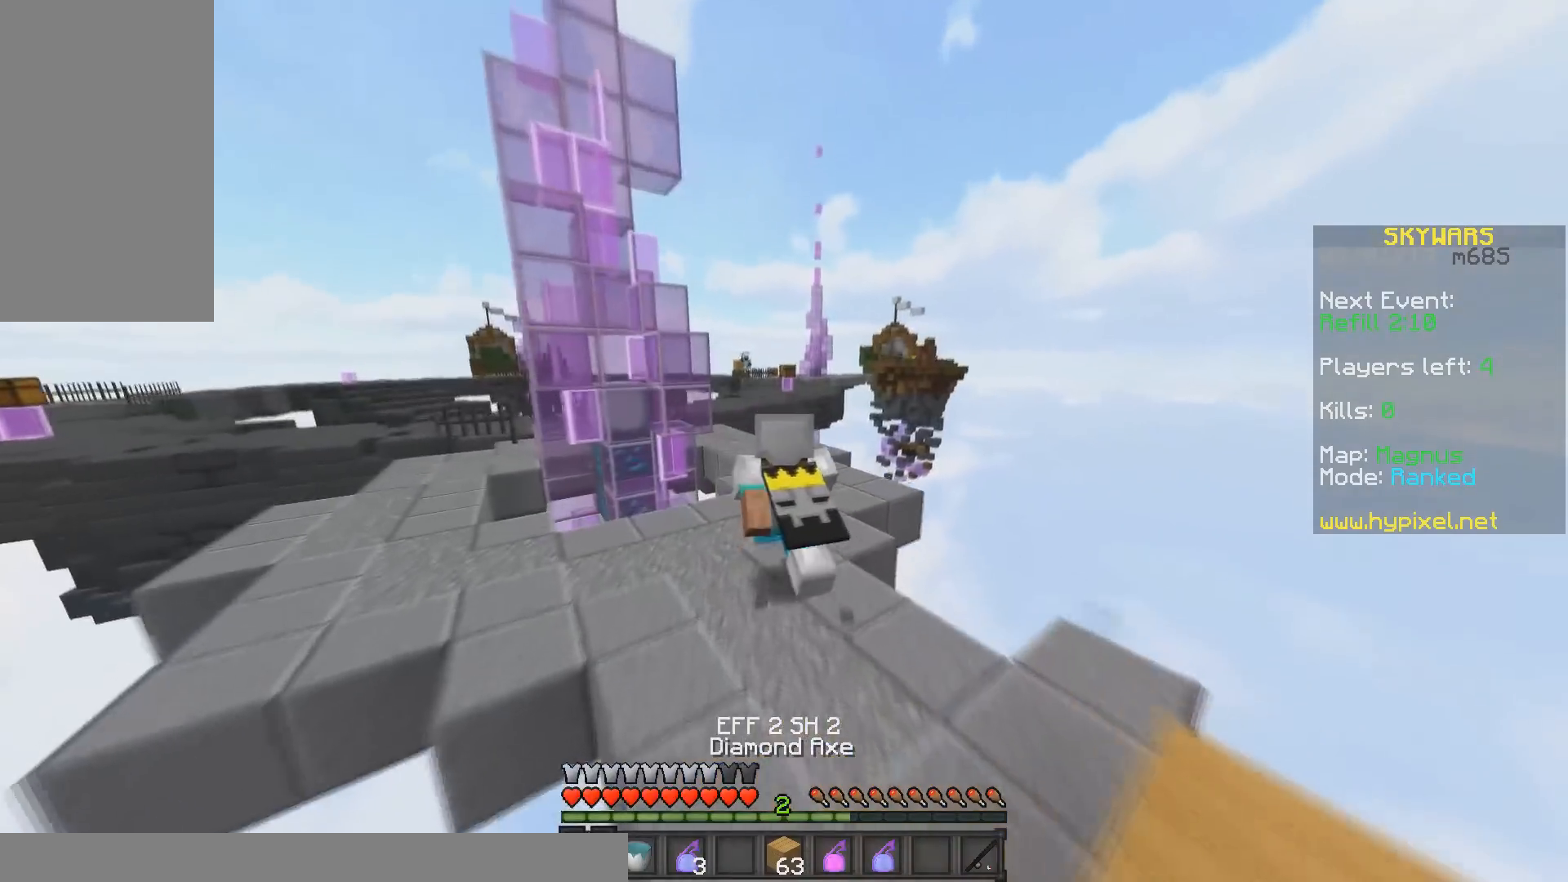
{"keys": ["w"], "mouse": [], "events": []}
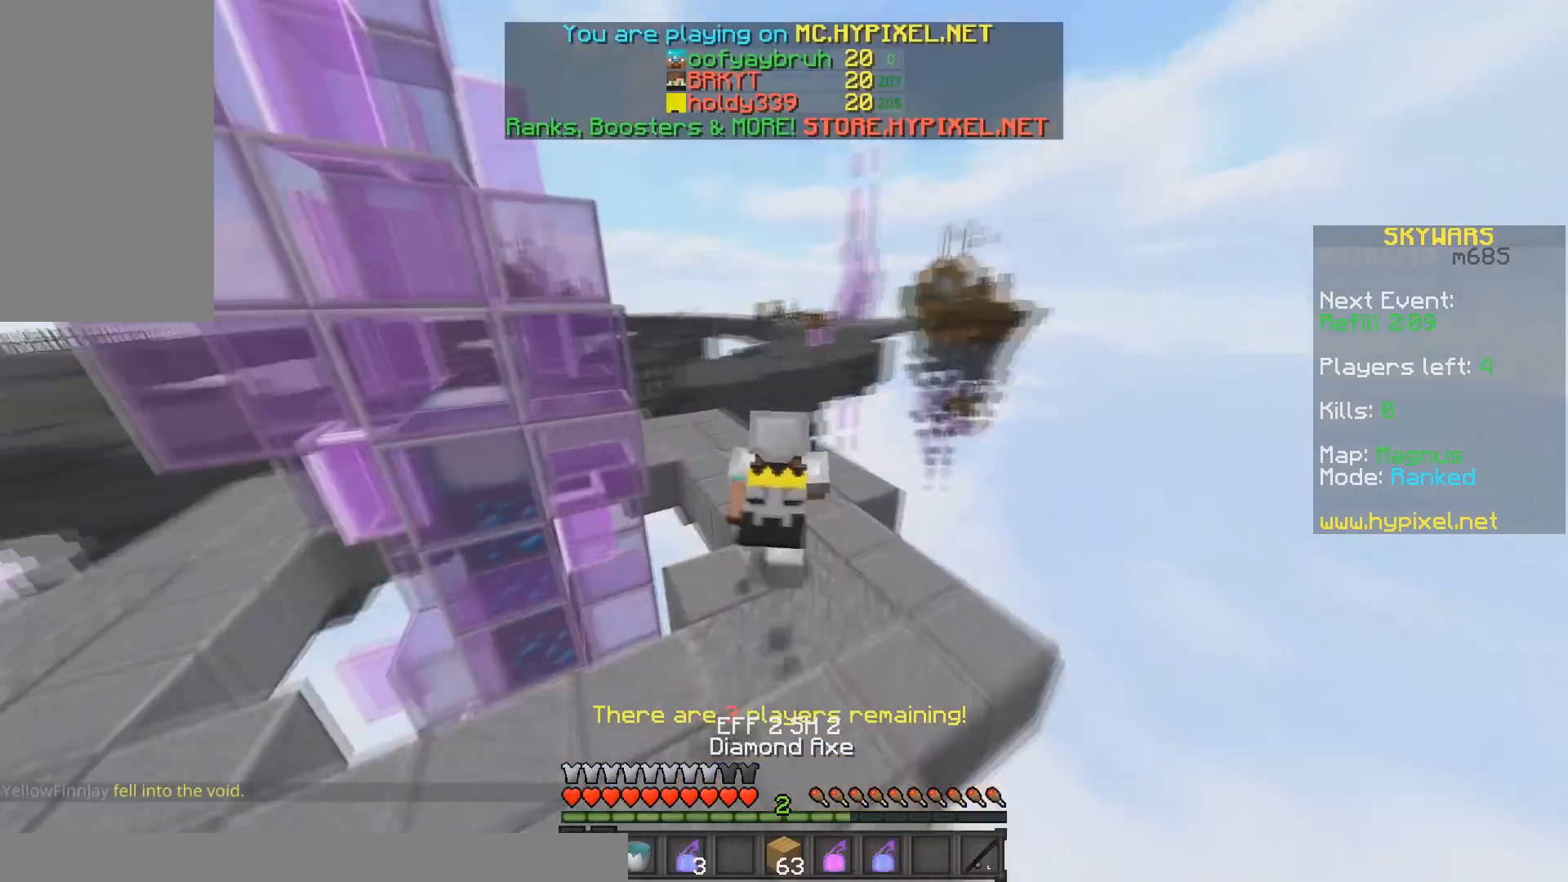
{"keys": ["w"], "mouse": [], "events": []}
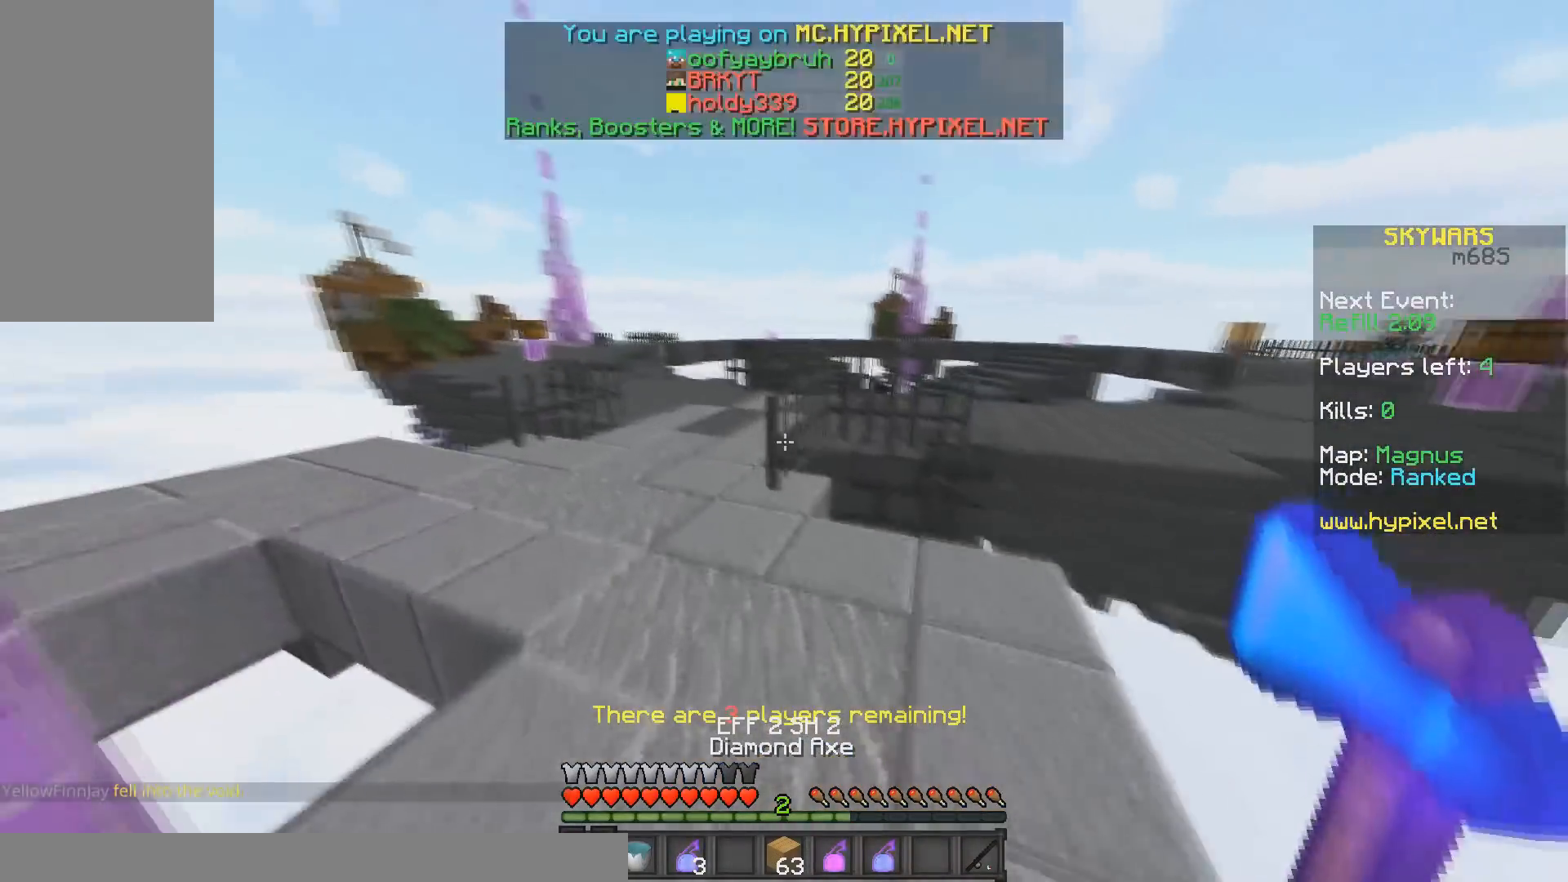
{"keys": ["w"], "mouse": [], "events": []}
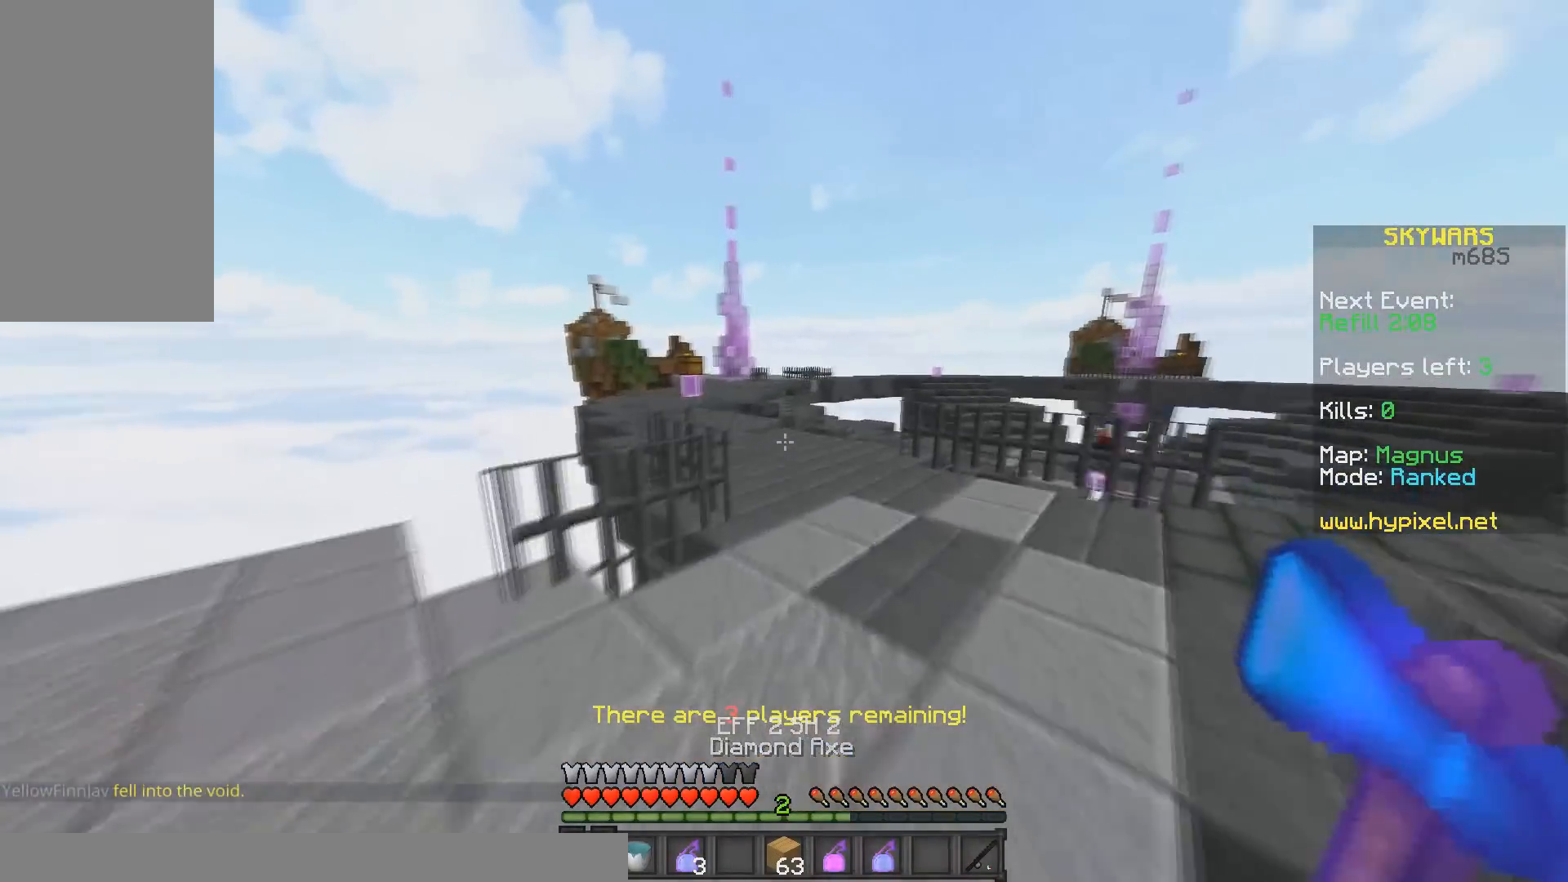
{"keys": ["w"], "mouse": [], "events": []}
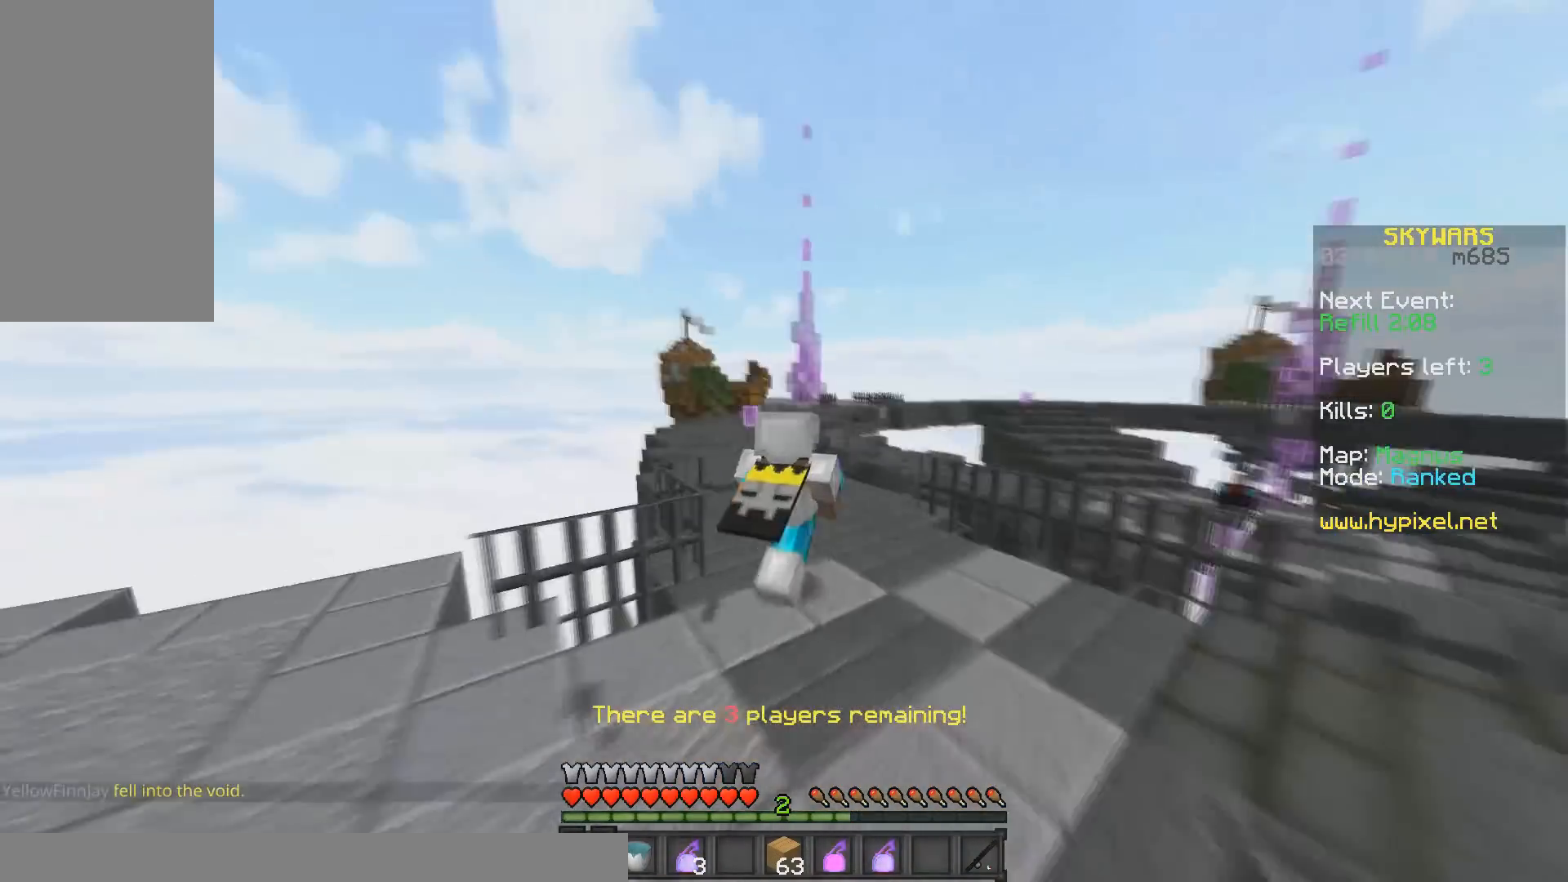
{"keys": ["w"], "mouse": [], "events": []}
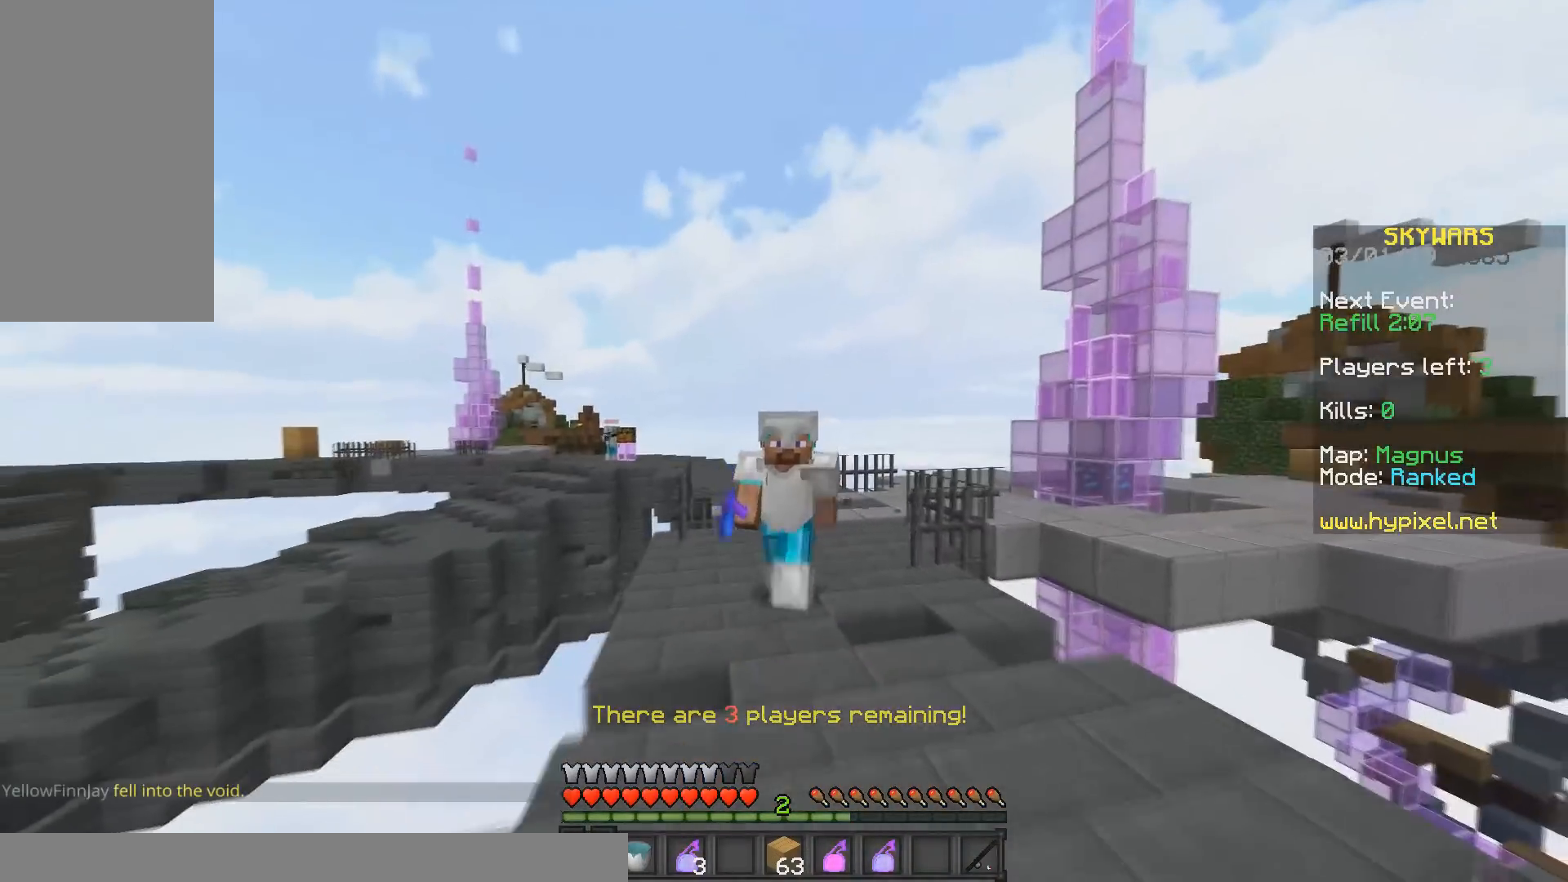
{"keys": ["w"], "mouse": [], "events": []}
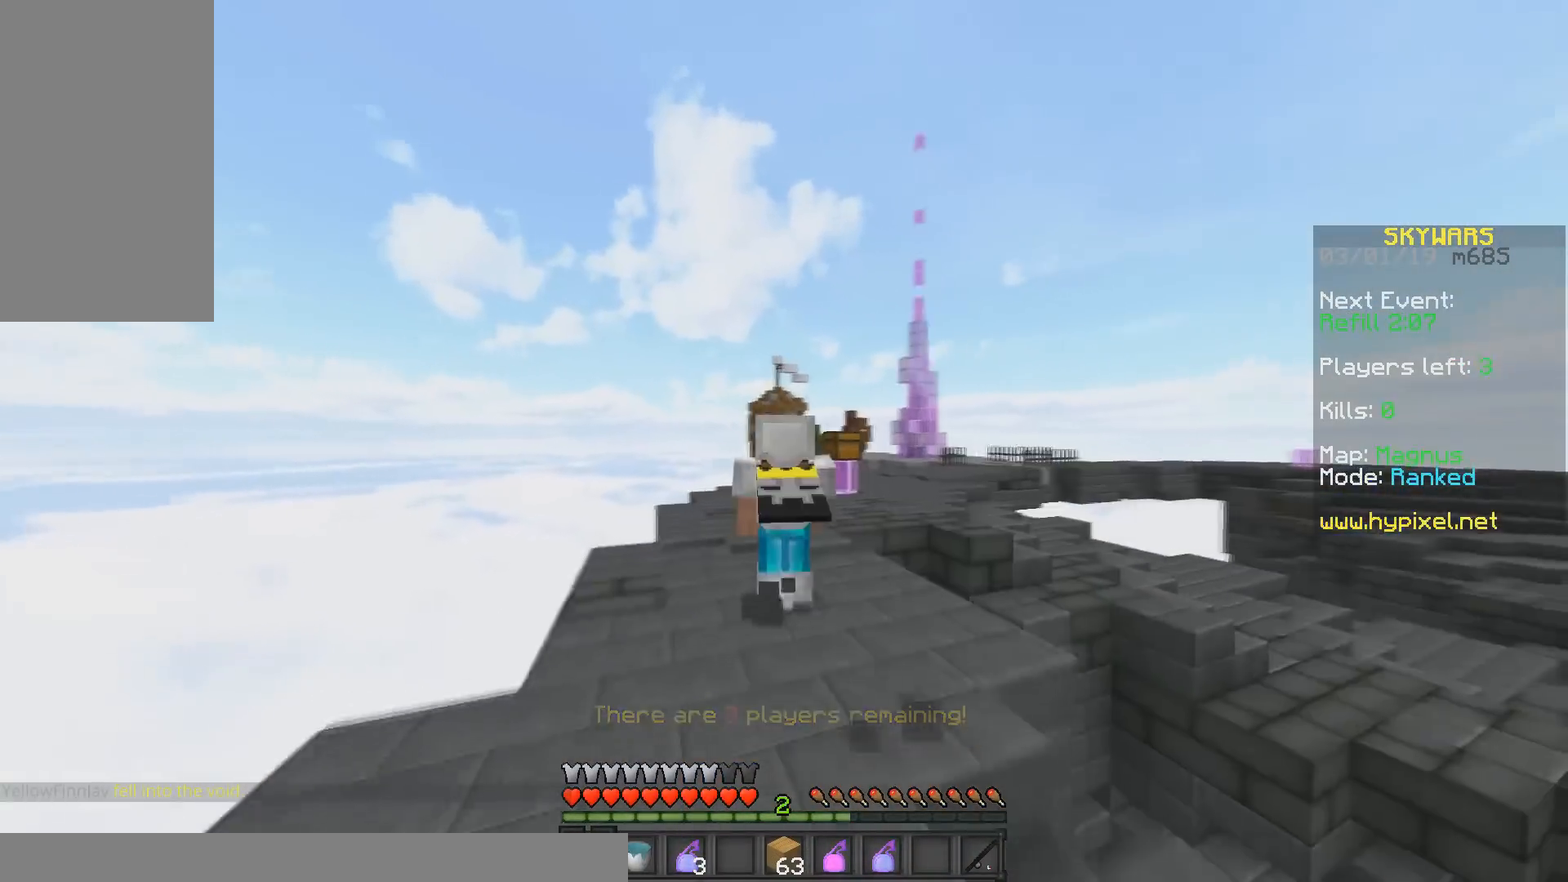
{"keys": ["w"], "mouse": ["left"], "events": [[467, "mouse_left", "down"]]}
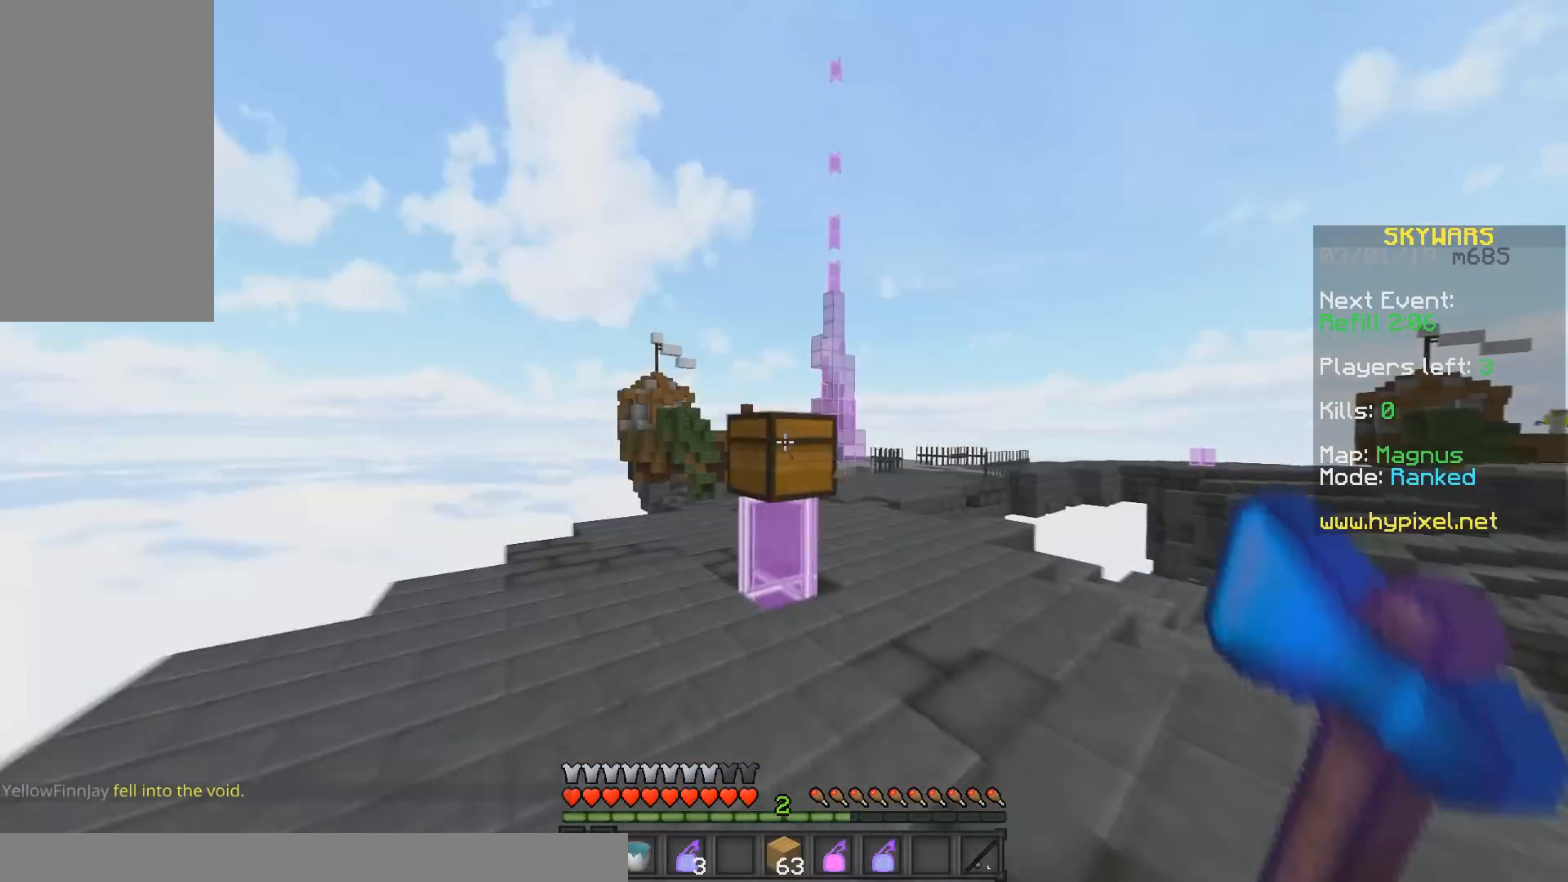
{"keys": ["a", "w"], "mouse": ["left"], "events": [[117, "w", "up"], [217, "w", "down"], [267, "a", "down"]]}
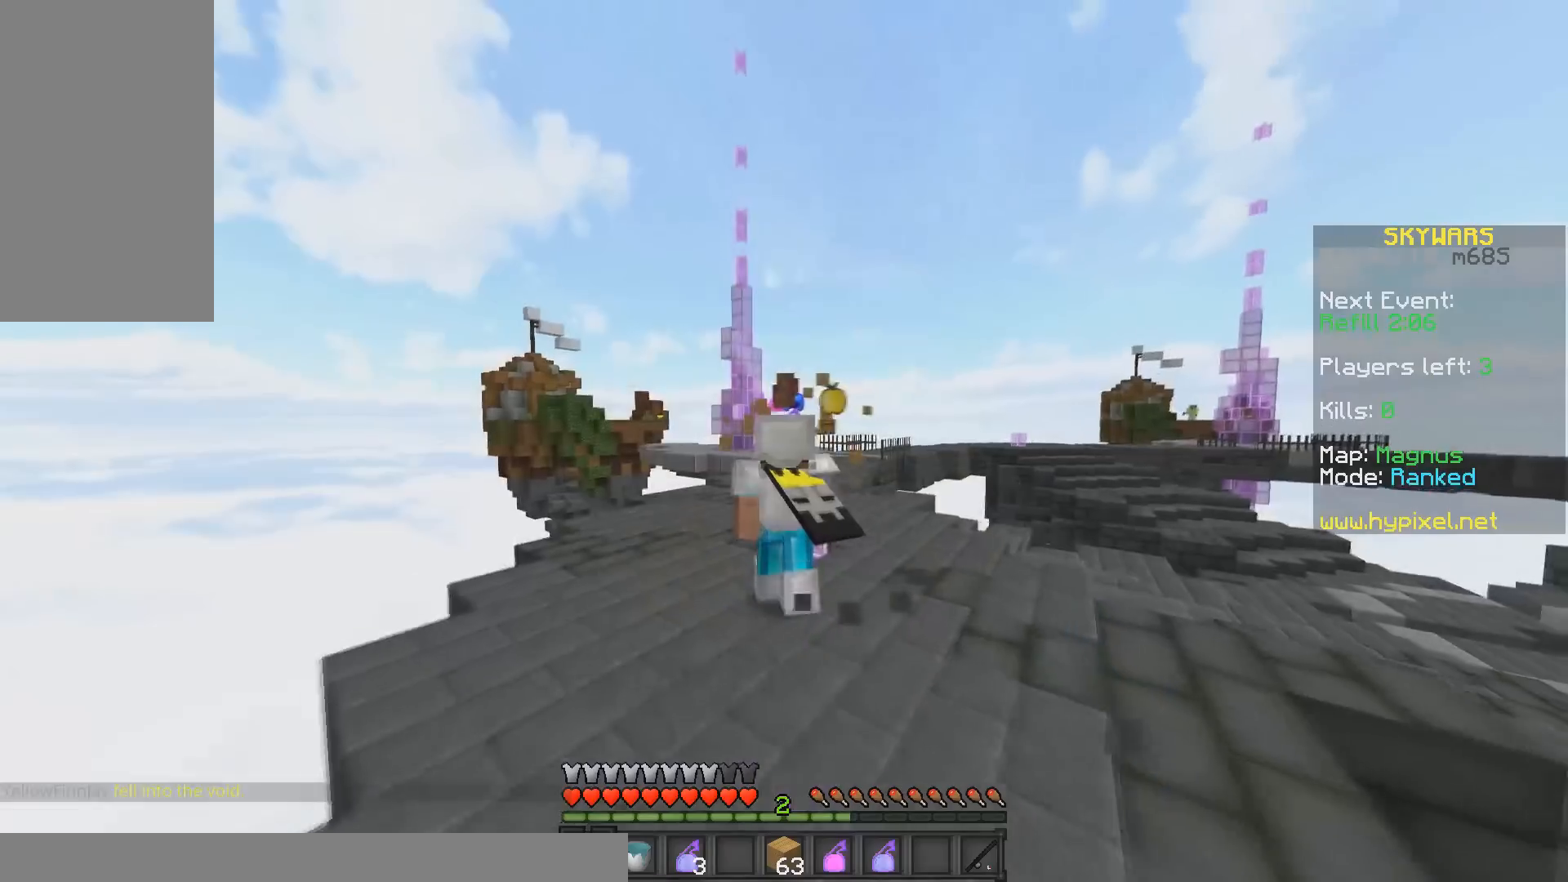
{"keys": ["w"], "mouse": [], "events": [[83, "mouse_left", "up"], [283, "a", "up"]]}
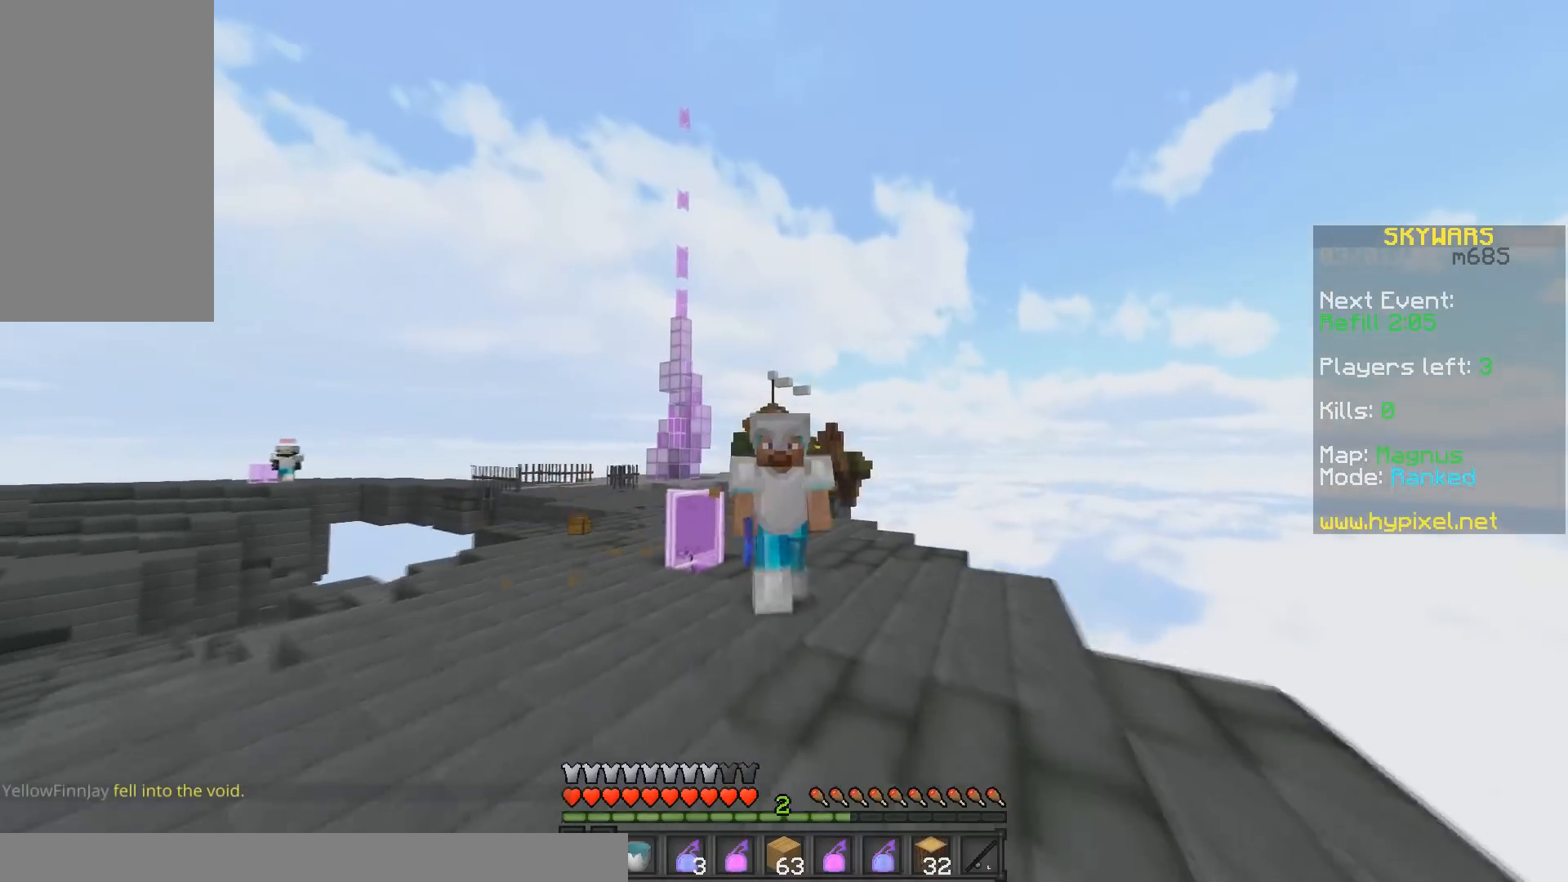
{"keys": ["w"], "mouse": [], "events": []}
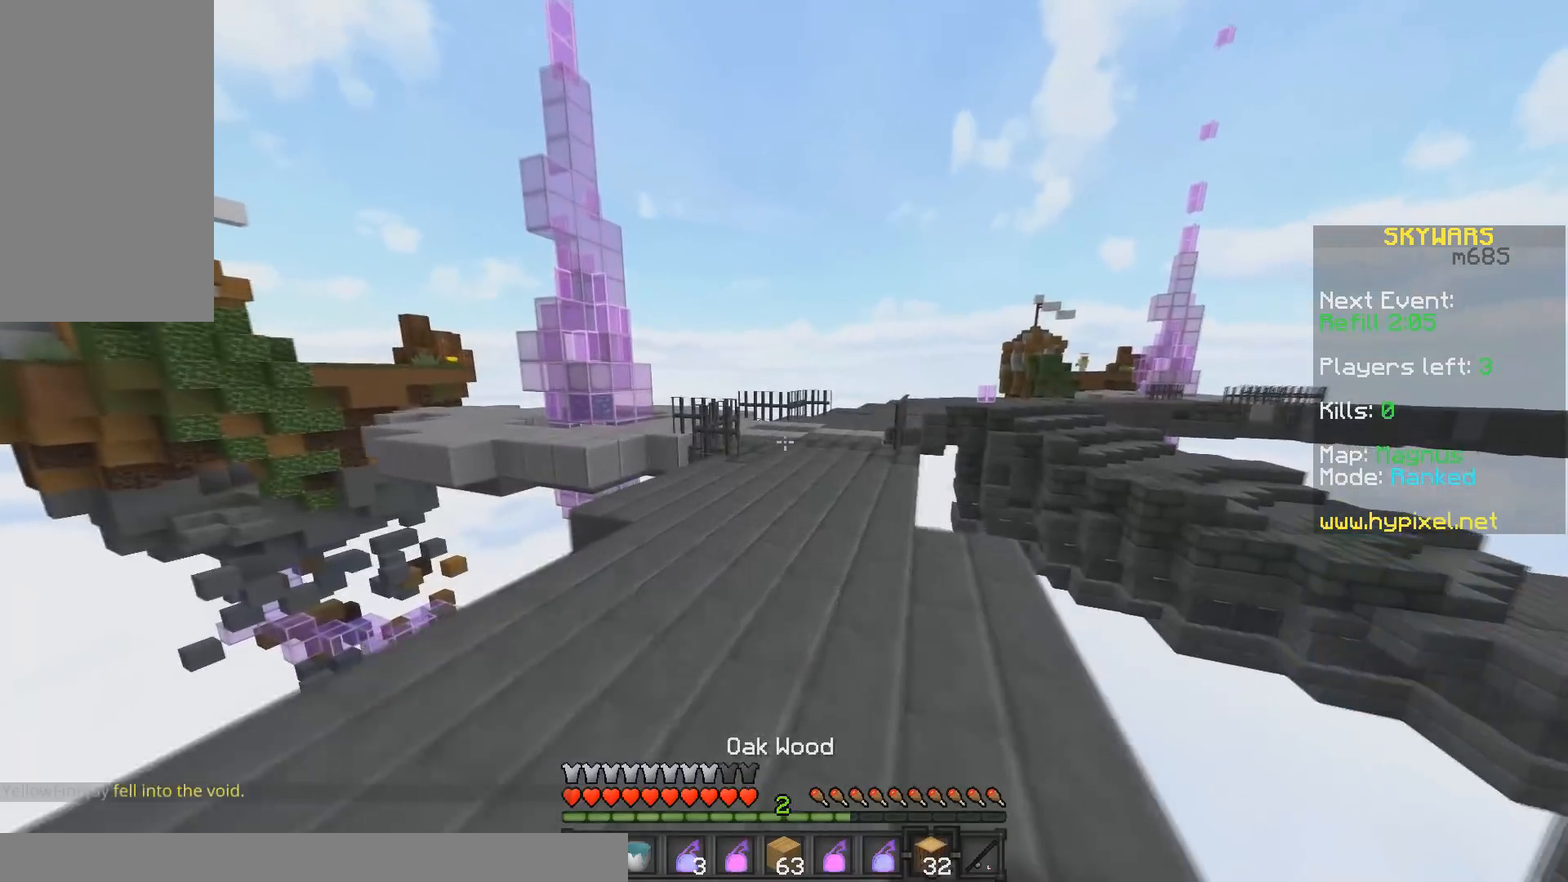
{"keys": [], "mouse": [], "events": [[217, "space", "down"], [417, "space", "up"], [433, "w", "up"]]}
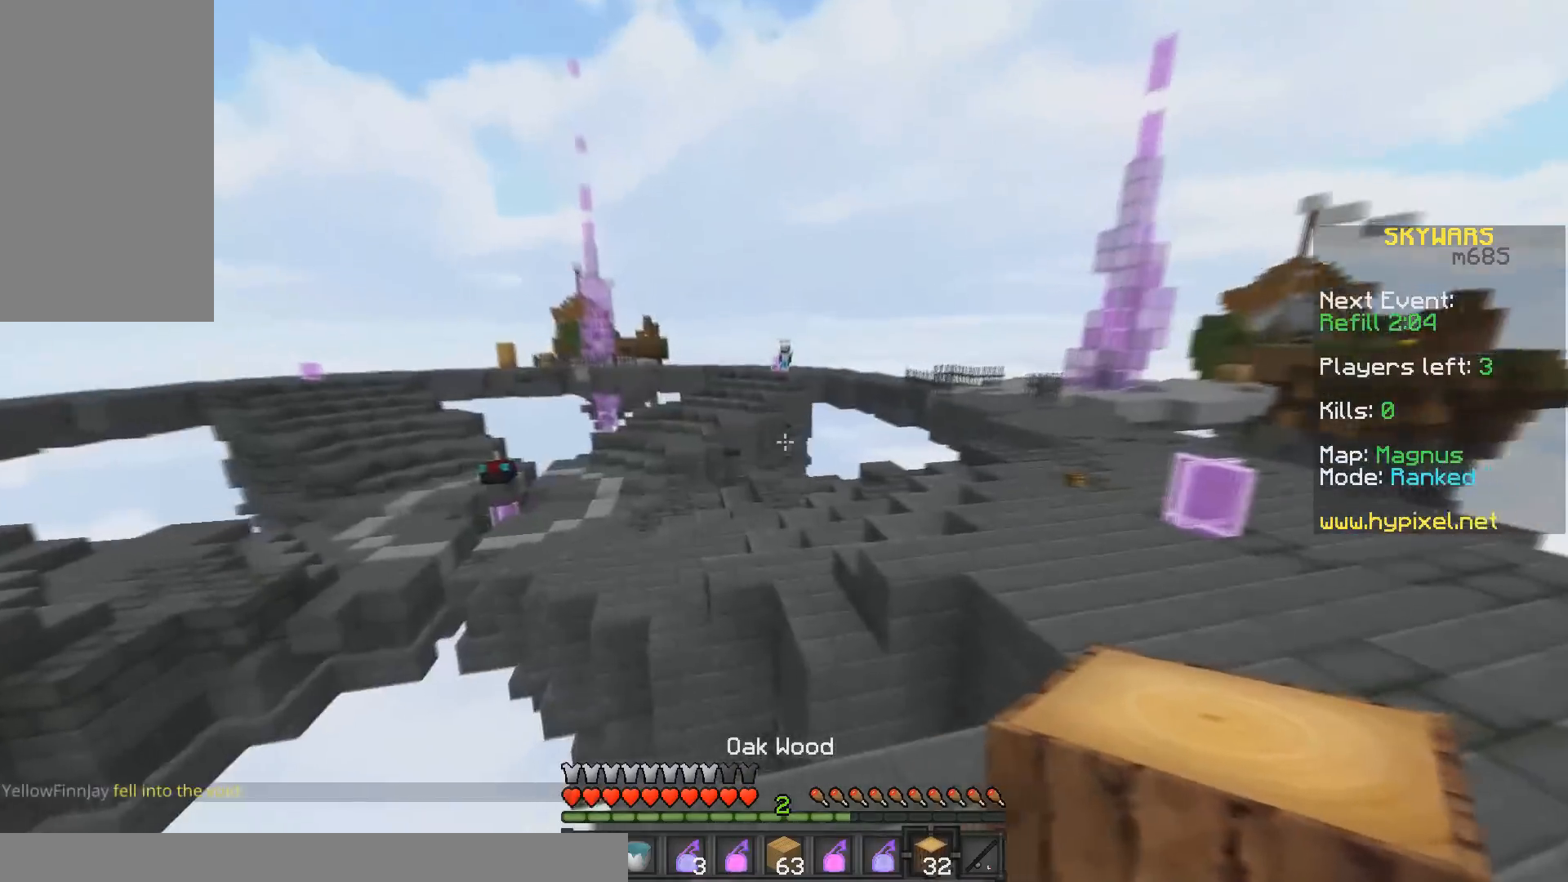
{"keys": [], "mouse": [], "events": []}
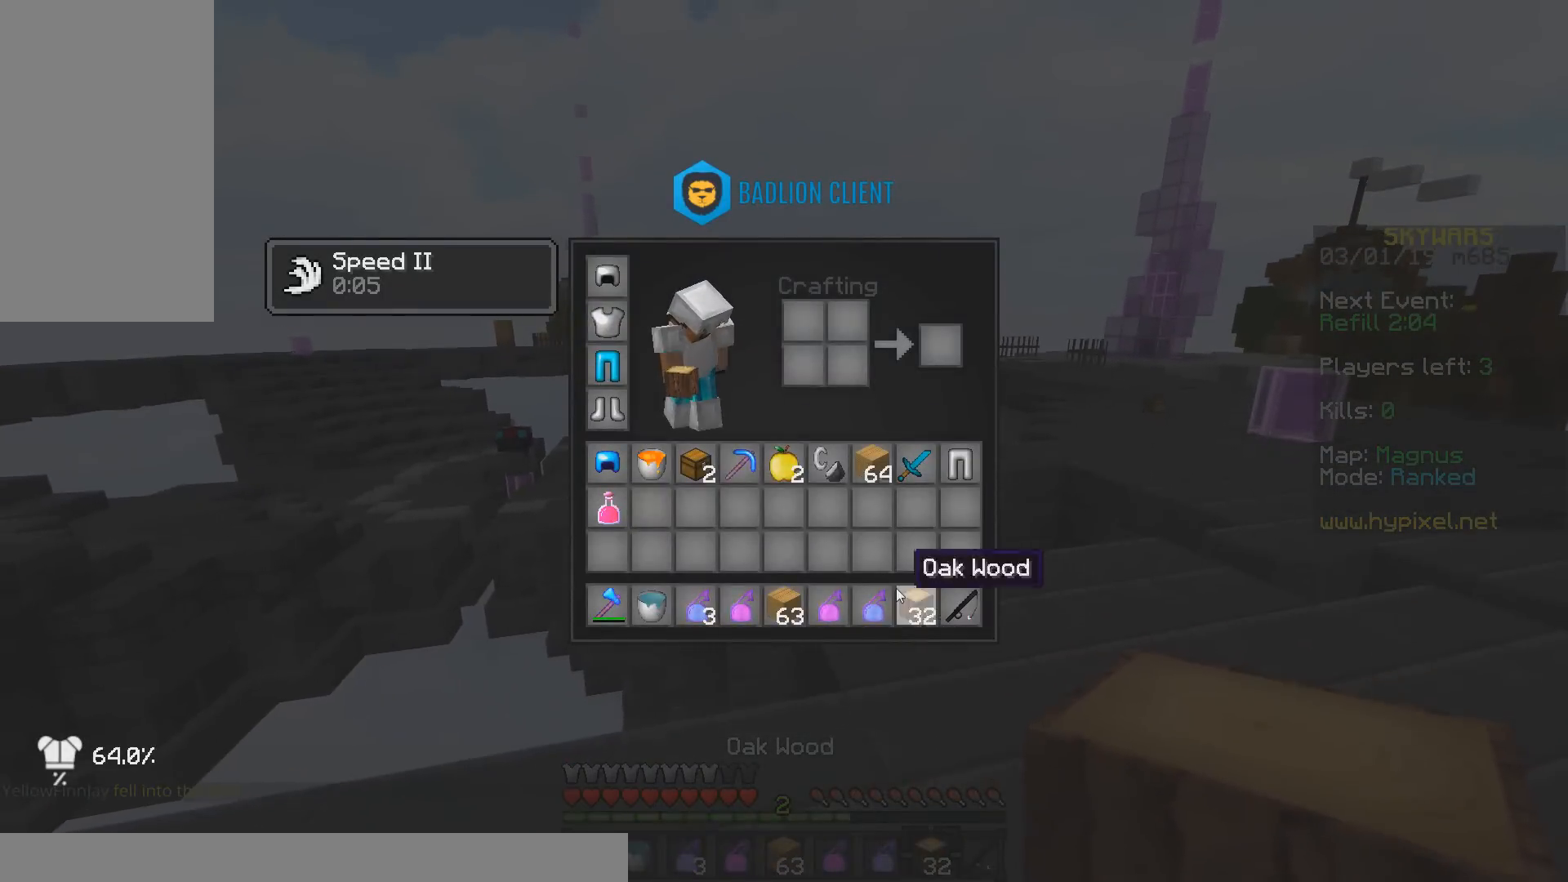
{"keys": [], "mouse": [], "events": []}
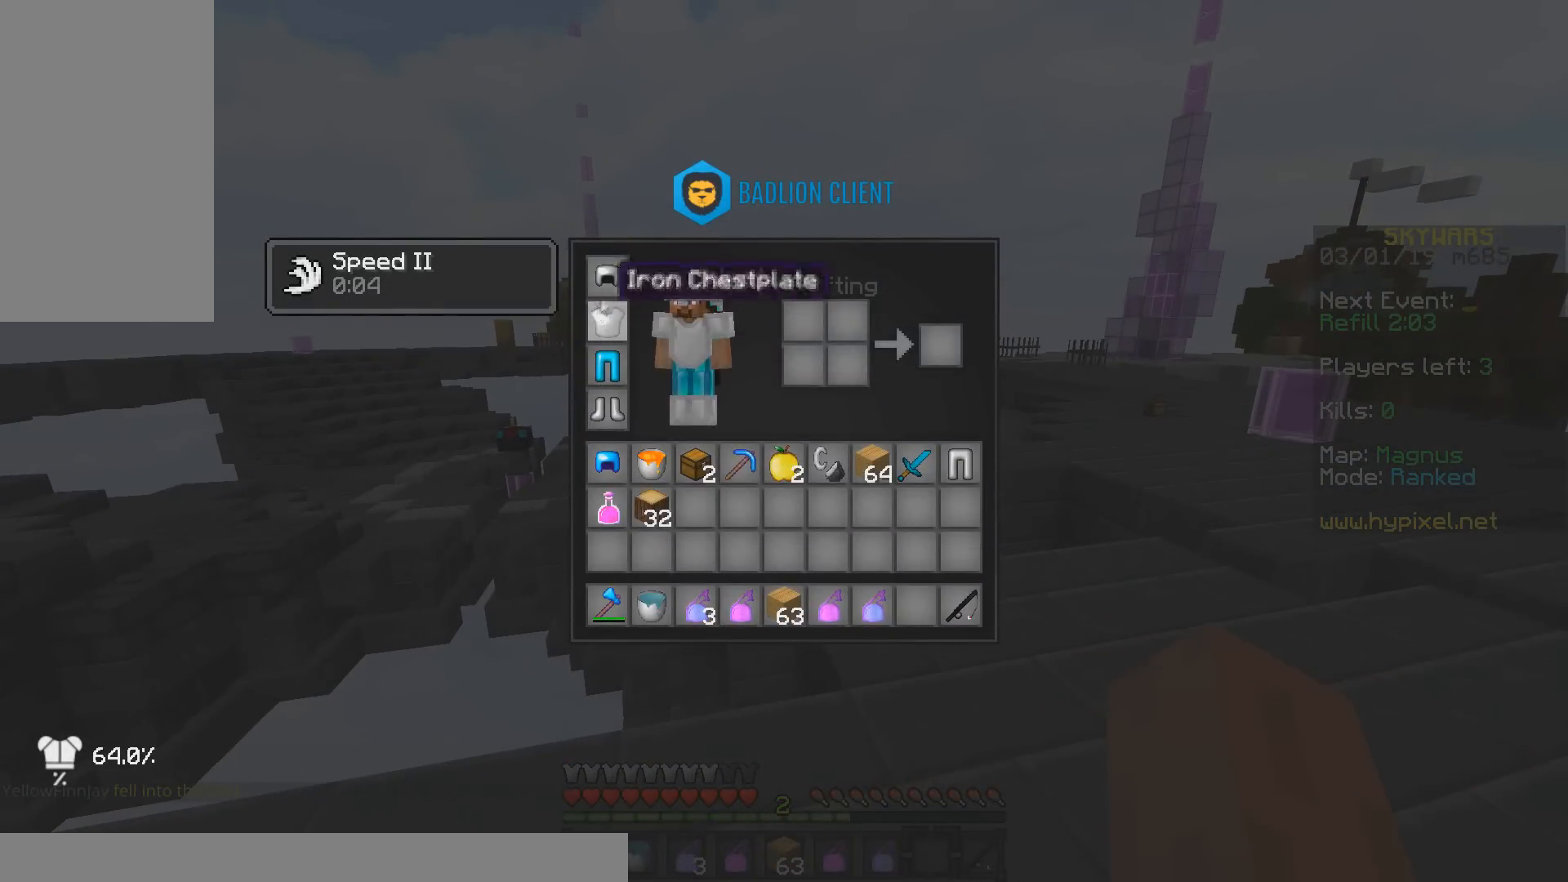
{"keys": [], "mouse": [], "events": []}
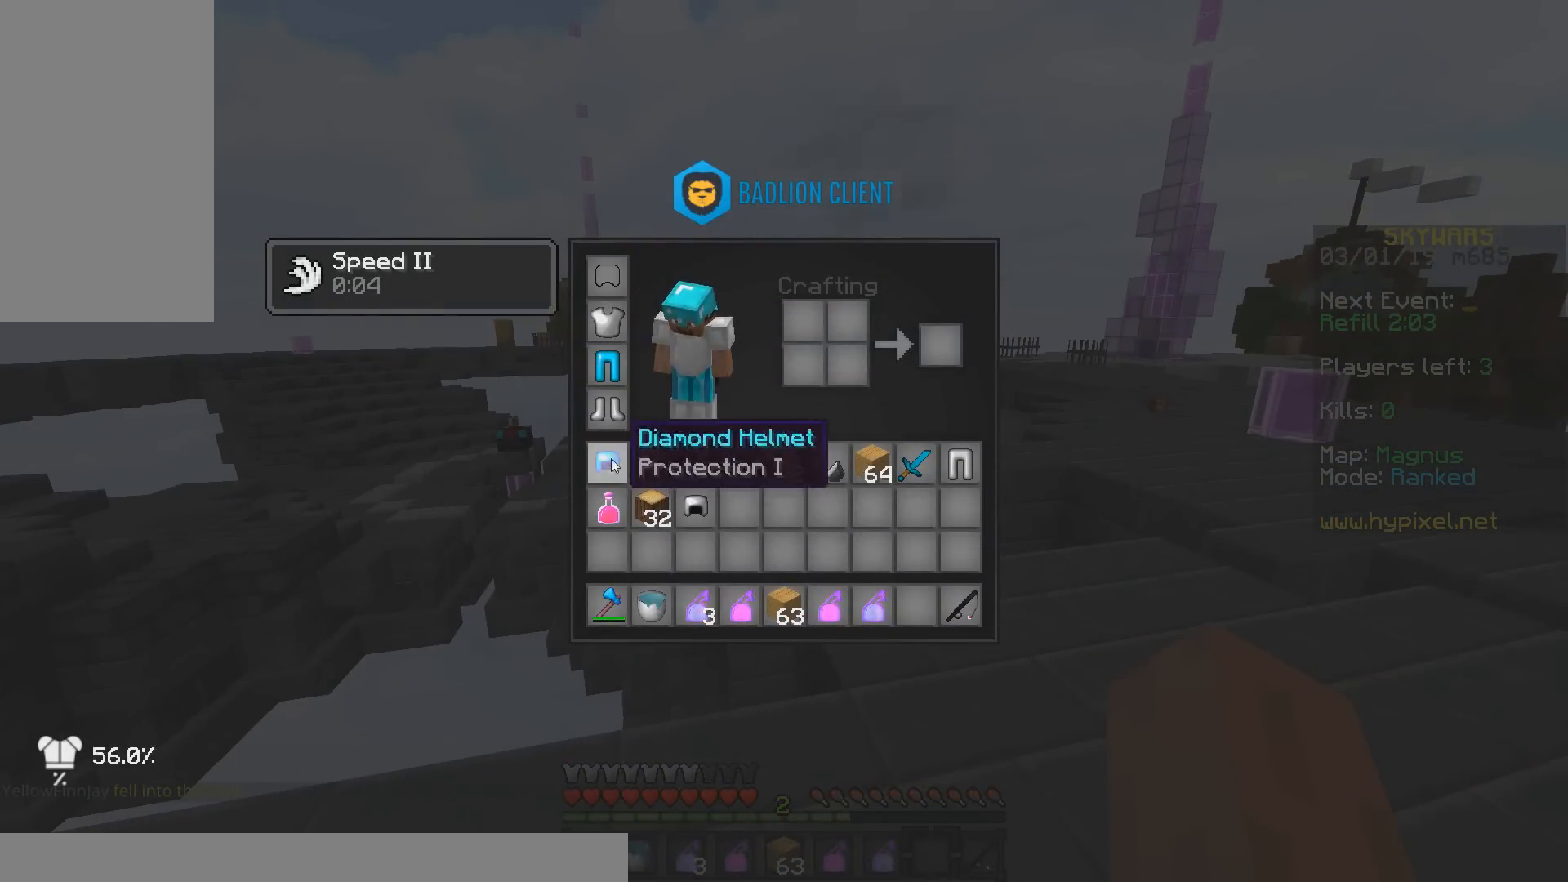
{"keys": [], "mouse": [], "events": []}
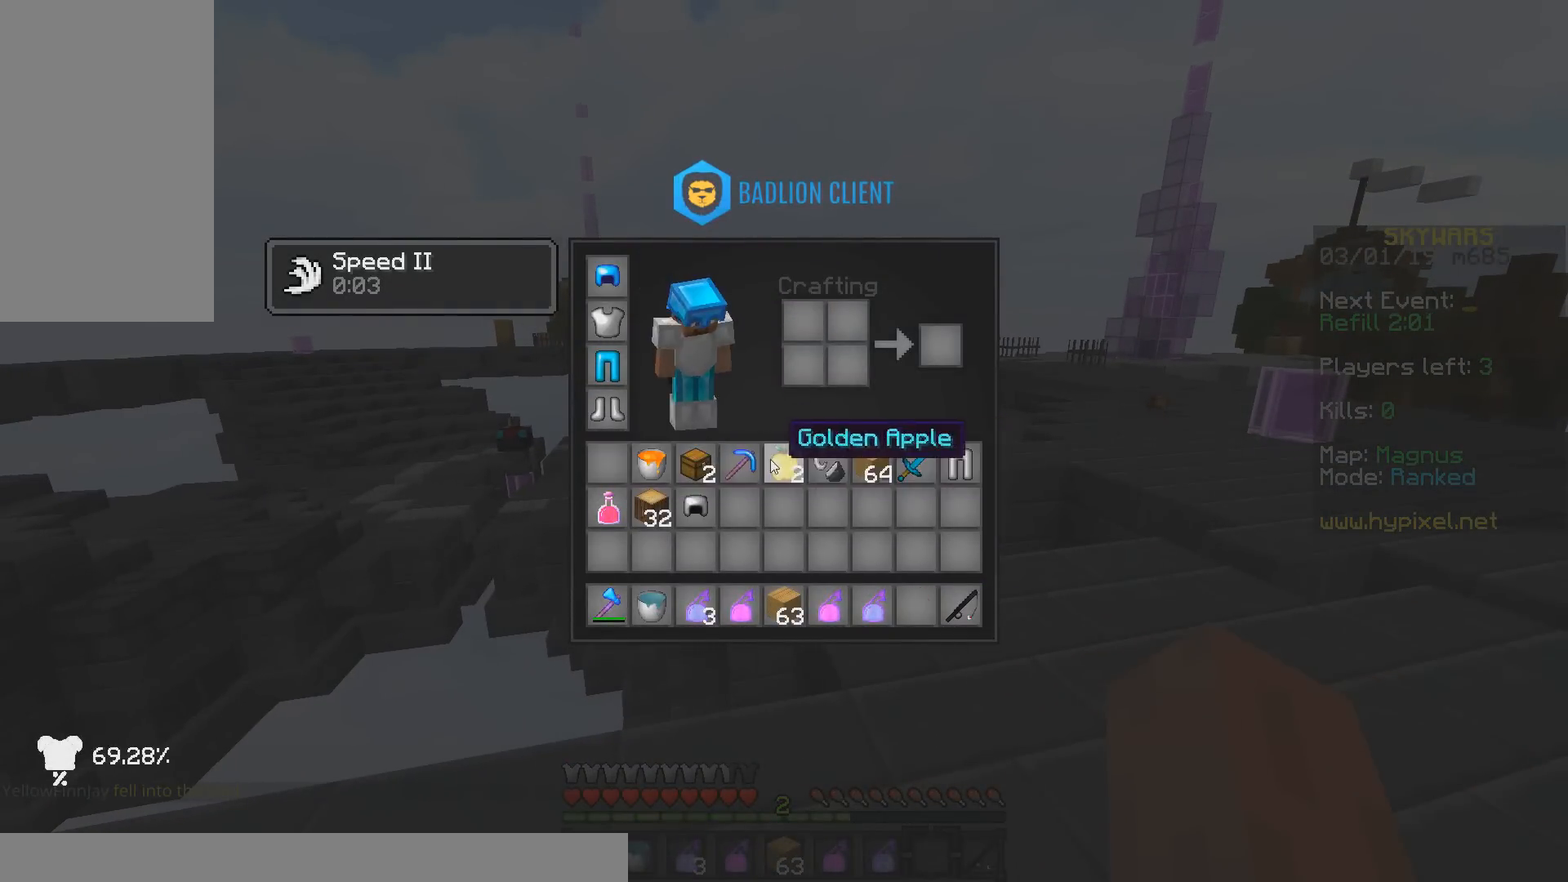
{"keys": ["a", "s"], "mouse": ["left", "right"], "events": [[150, "mouse_right", "down"], [250, "mouse_left", "down"], [367, "a", "down"], [367, "s", "down"]]}
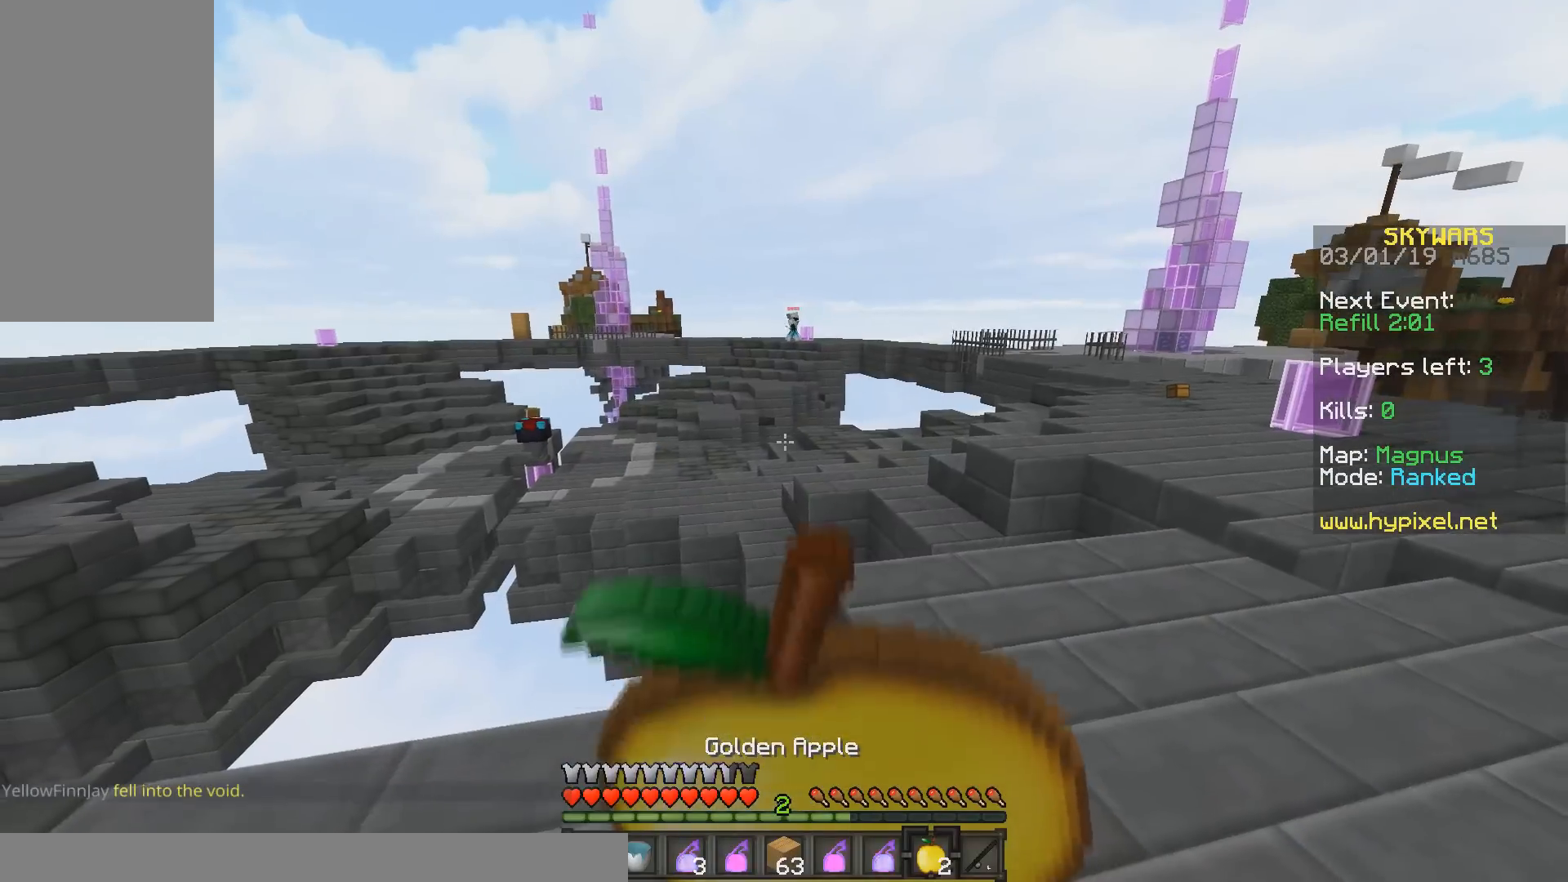
{"keys": [], "mouse": [], "events": [[367, "s", "up"], [417, "a", "up"], [450, "d", "down"], [450, "mouse_left", "up"], [450, "mouse_right", "up"], [483, "d", "up"]]}
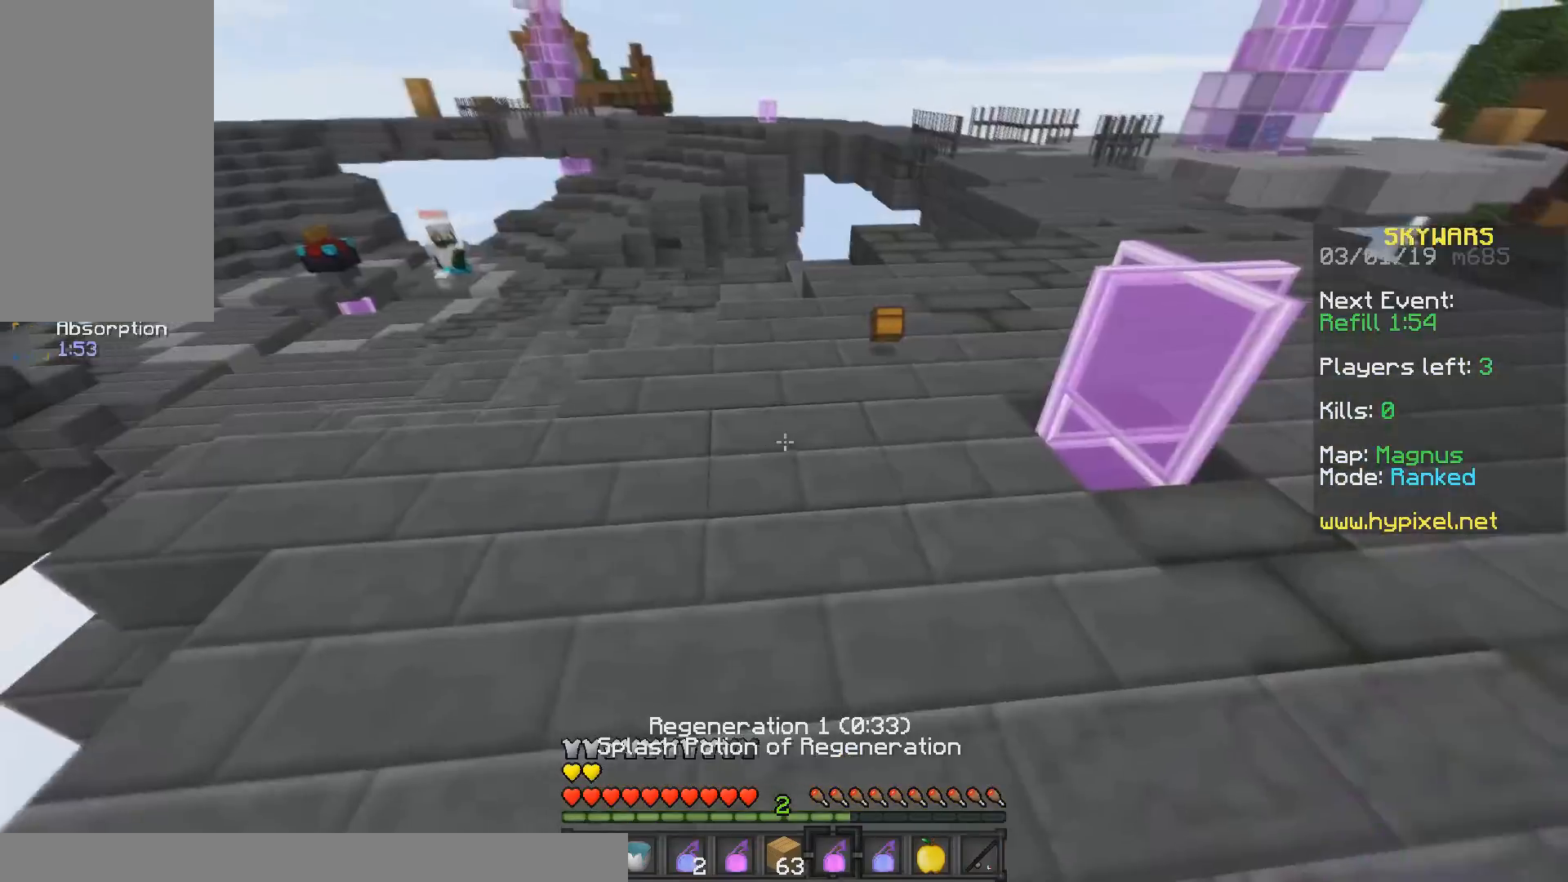
{"keys": ["w"], "mouse": ["right"], "events": [[83, "s", "down"], [233, "a", "down"], [300, "s", "up"], [383, "w", "down"], [400, "a", "up"], [483, "mouse_right", "down"]]}
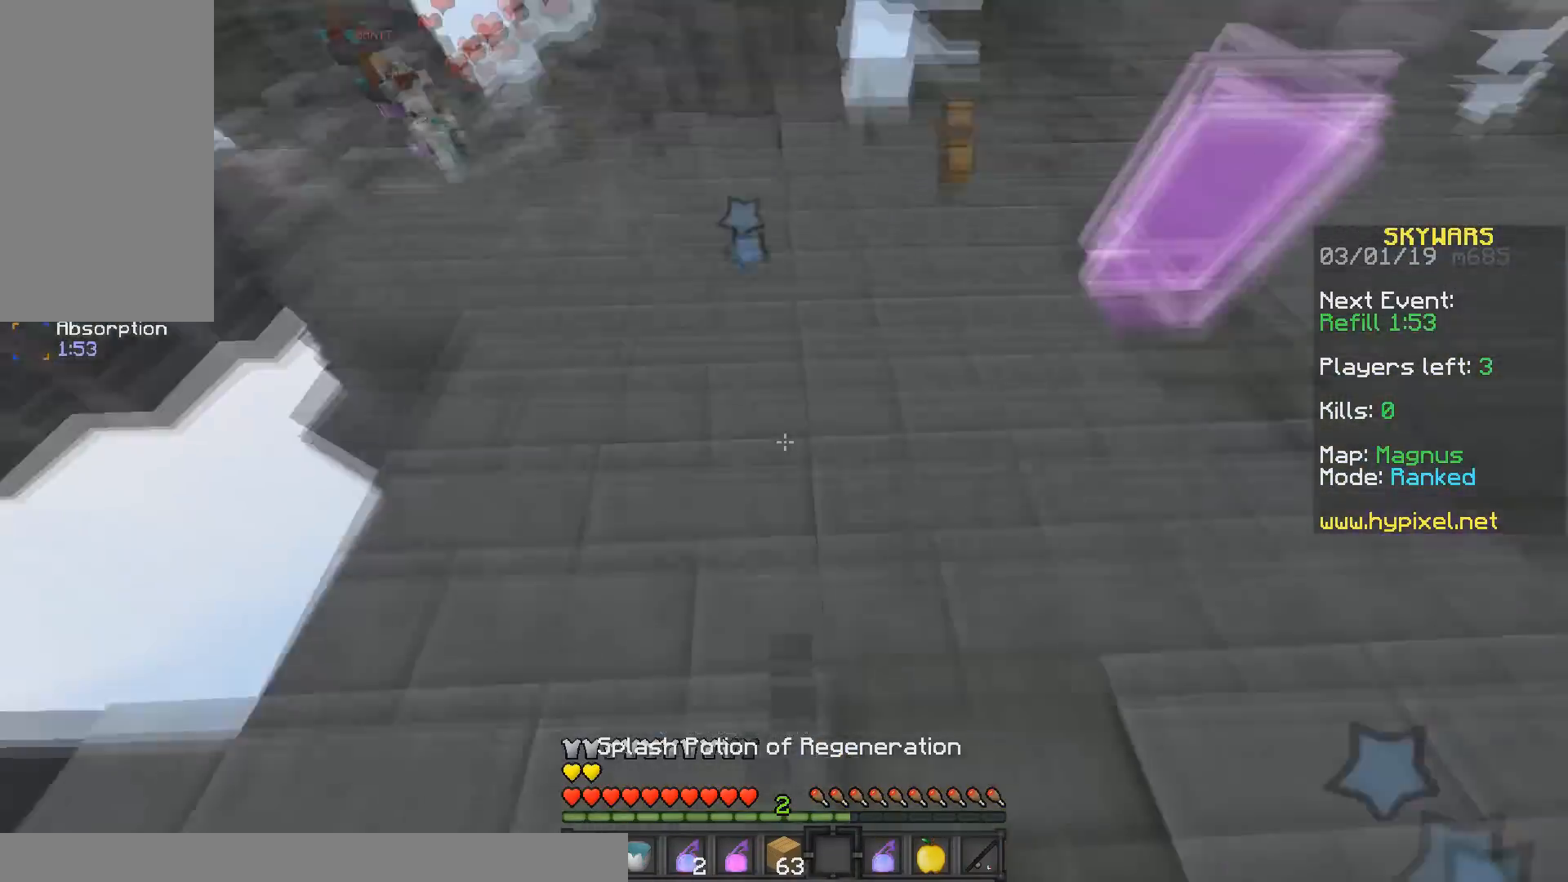
{"keys": ["d", "w"], "mouse": ["right"], "events": [[83, "mouse_left", "down"], [83, "mouse_right", "up"], [200, "mouse_left", "up"], [283, "d", "down"], [483, "mouse_right", "down"]]}
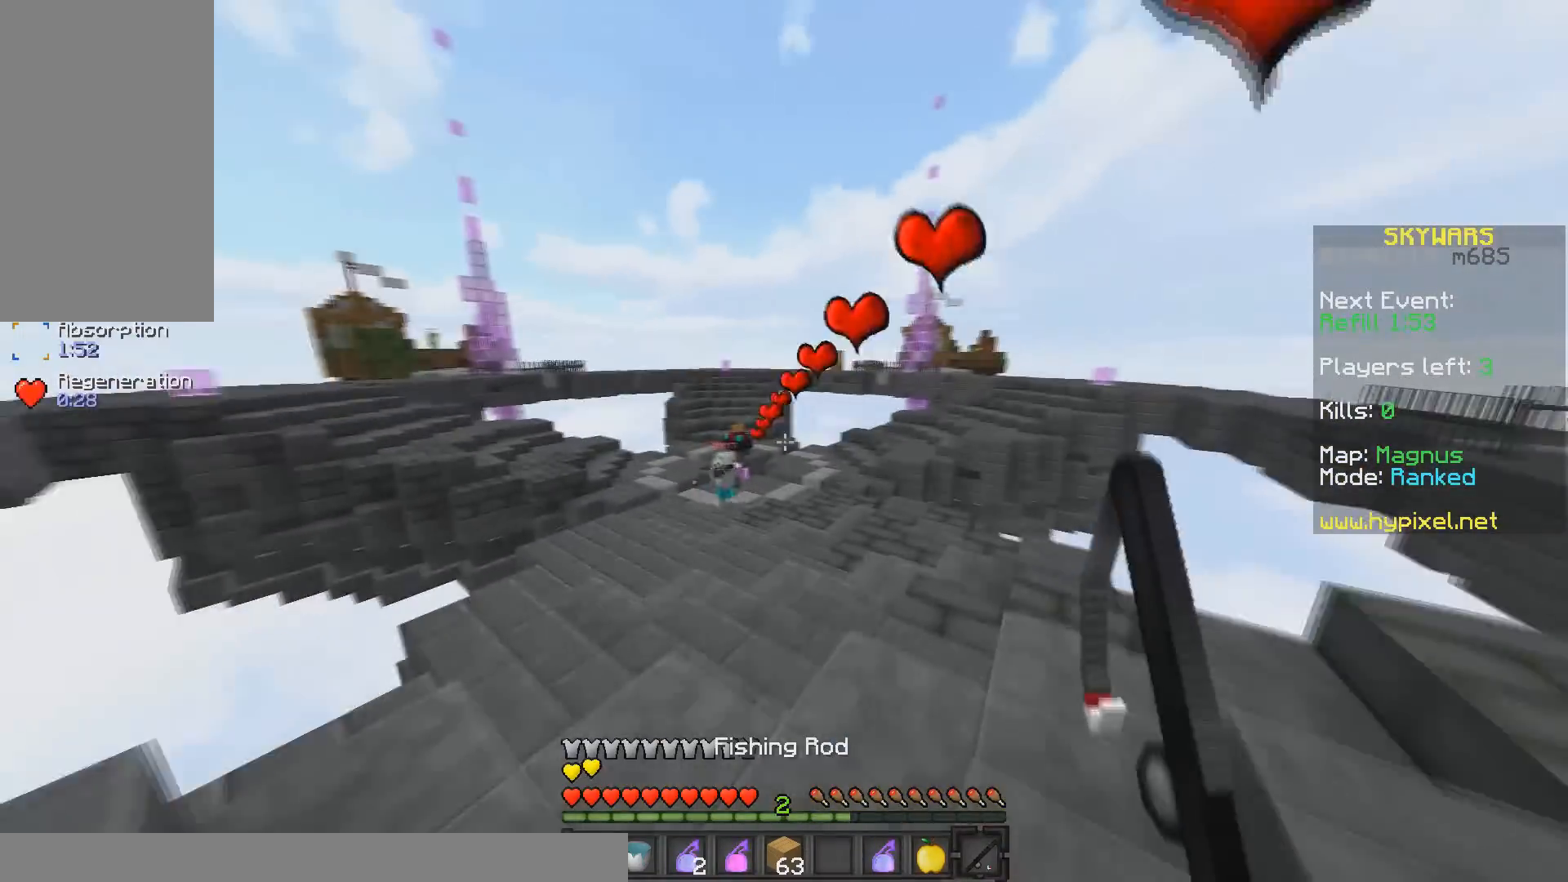
{"keys": ["a", "w"], "mouse": ["right"], "events": [[133, "mouse_right", "up"], [483, "a", "down"], [483, "d", "up"], [483, "mouse_right", "down"]]}
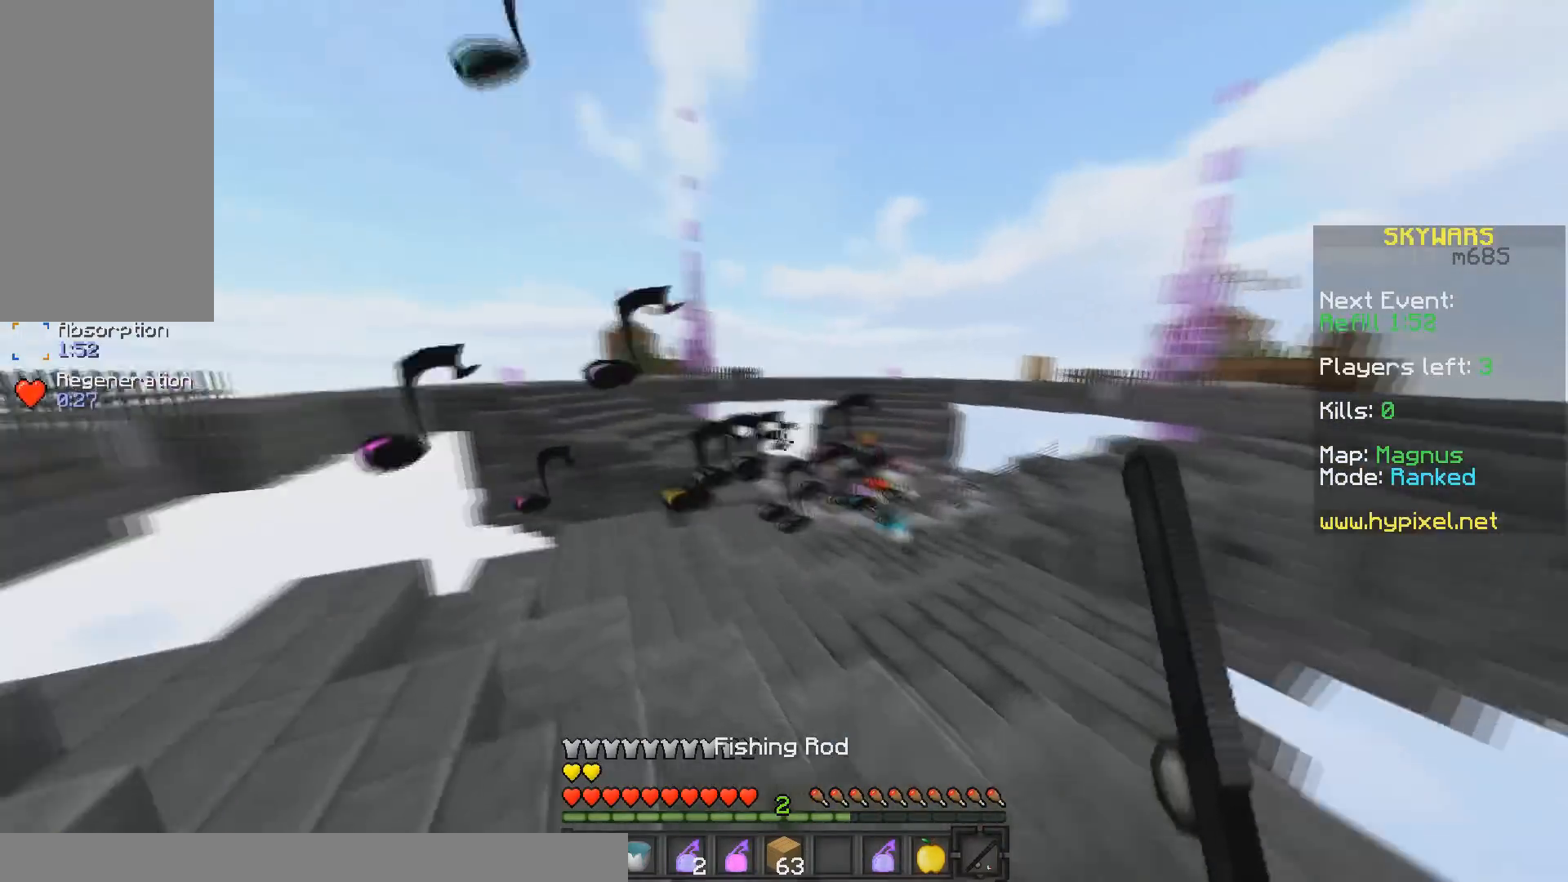
{"keys": ["a", "w"], "mouse": ["right"], "events": [[100, "mouse_right", "up"], [383, "mouse_right", "down"]]}
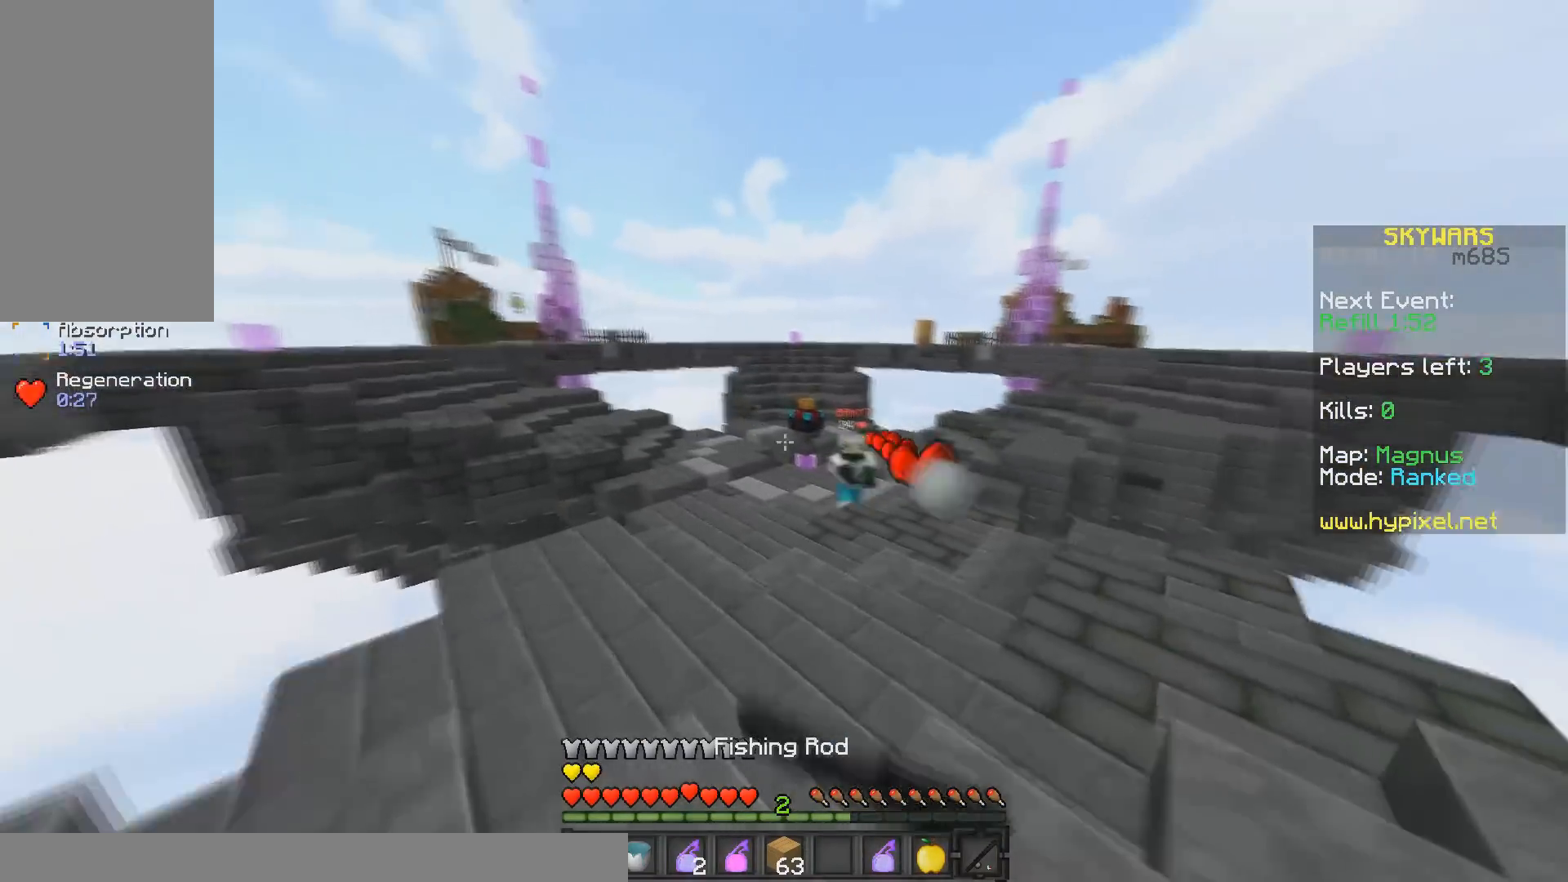
{"keys": ["a", "w"], "mouse": ["right"], "events": [[50, "mouse_right", "up"], [383, "mouse_right", "down"]]}